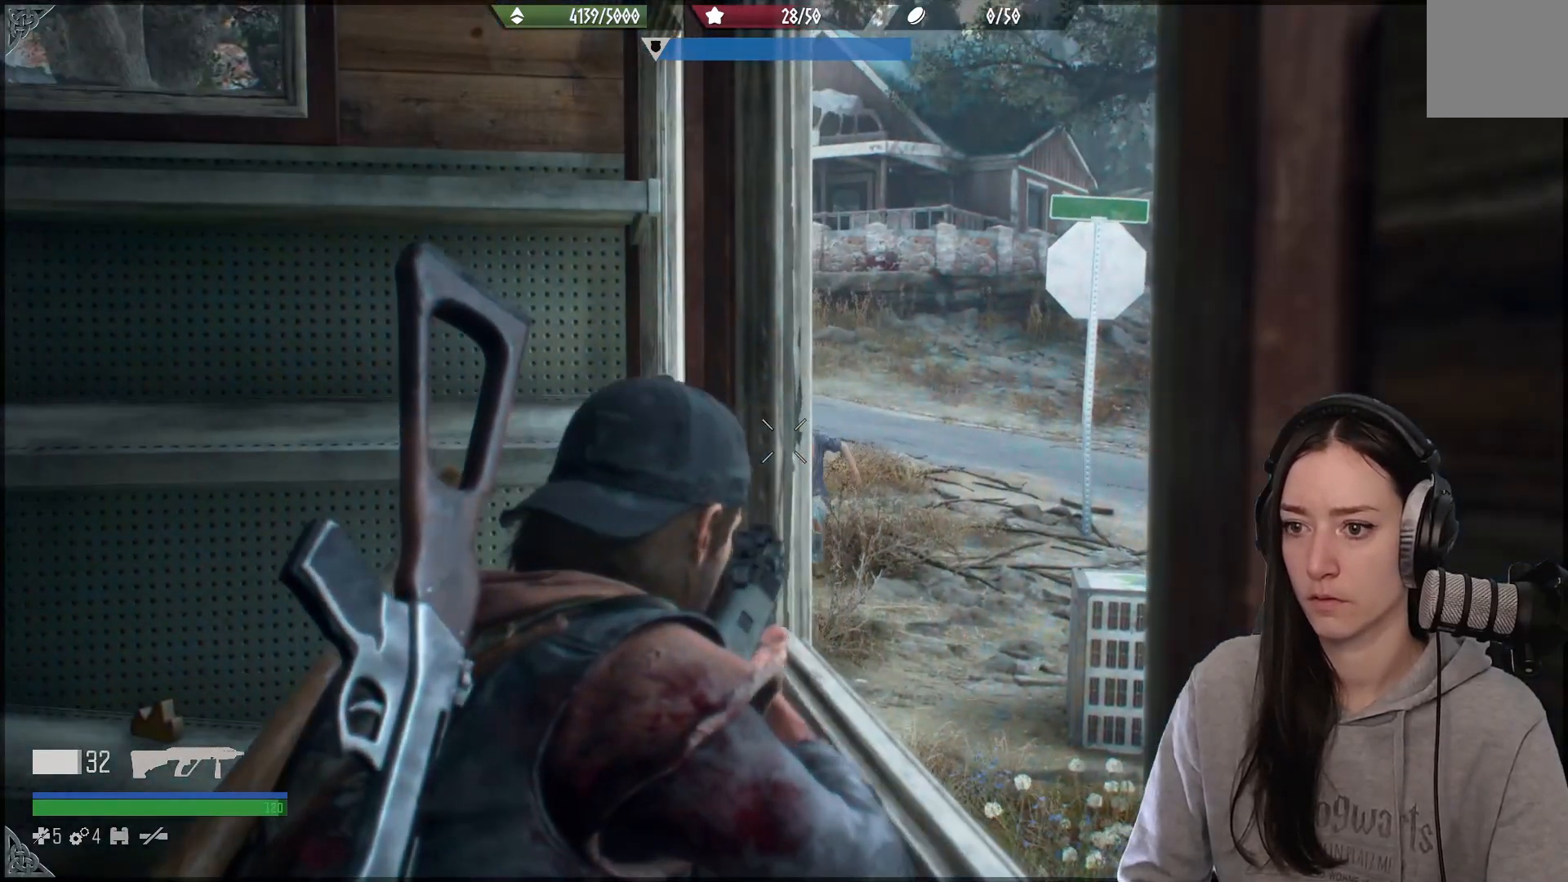
Gameplay with a controller (Xbox layout); each line is a JSON object with the inputs held at the frame after it. "events" lists button and stick changes between this image and that frame as [ms after this image, input, new state], when the widget could be followed in between.
{"buttons": ["L2"], "left_stick": "center", "right_stick": "down-right", "events": [[167, "right_stick", "down-right"], [350, "left_stick", "center"]]}
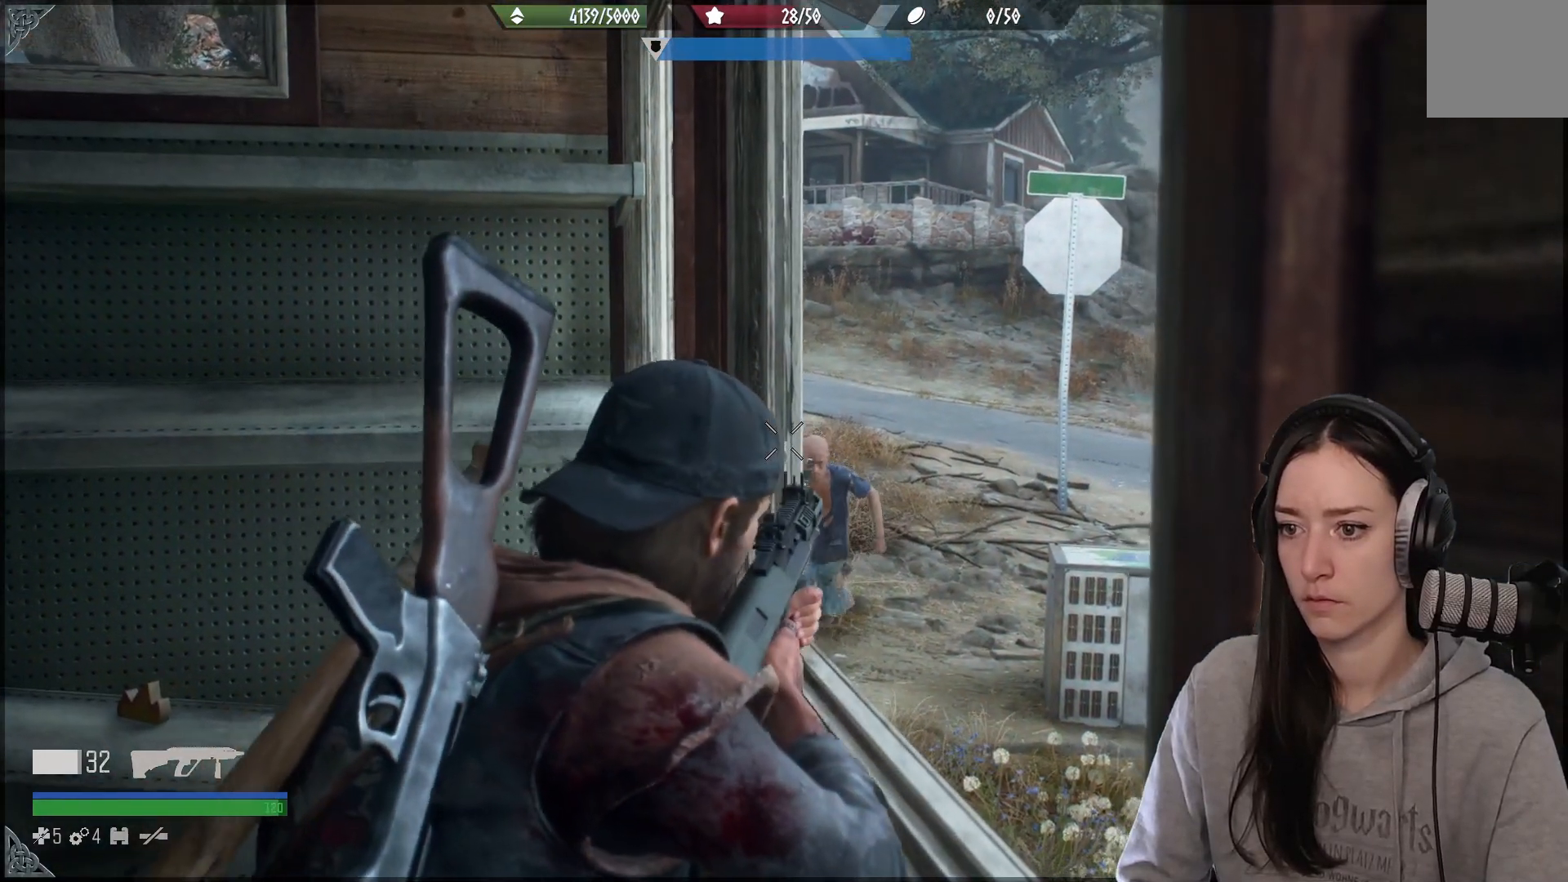
{"buttons": ["L2", "R2"], "left_stick": "center", "right_stick": "down-right", "events": [[400, "R2", "down"]]}
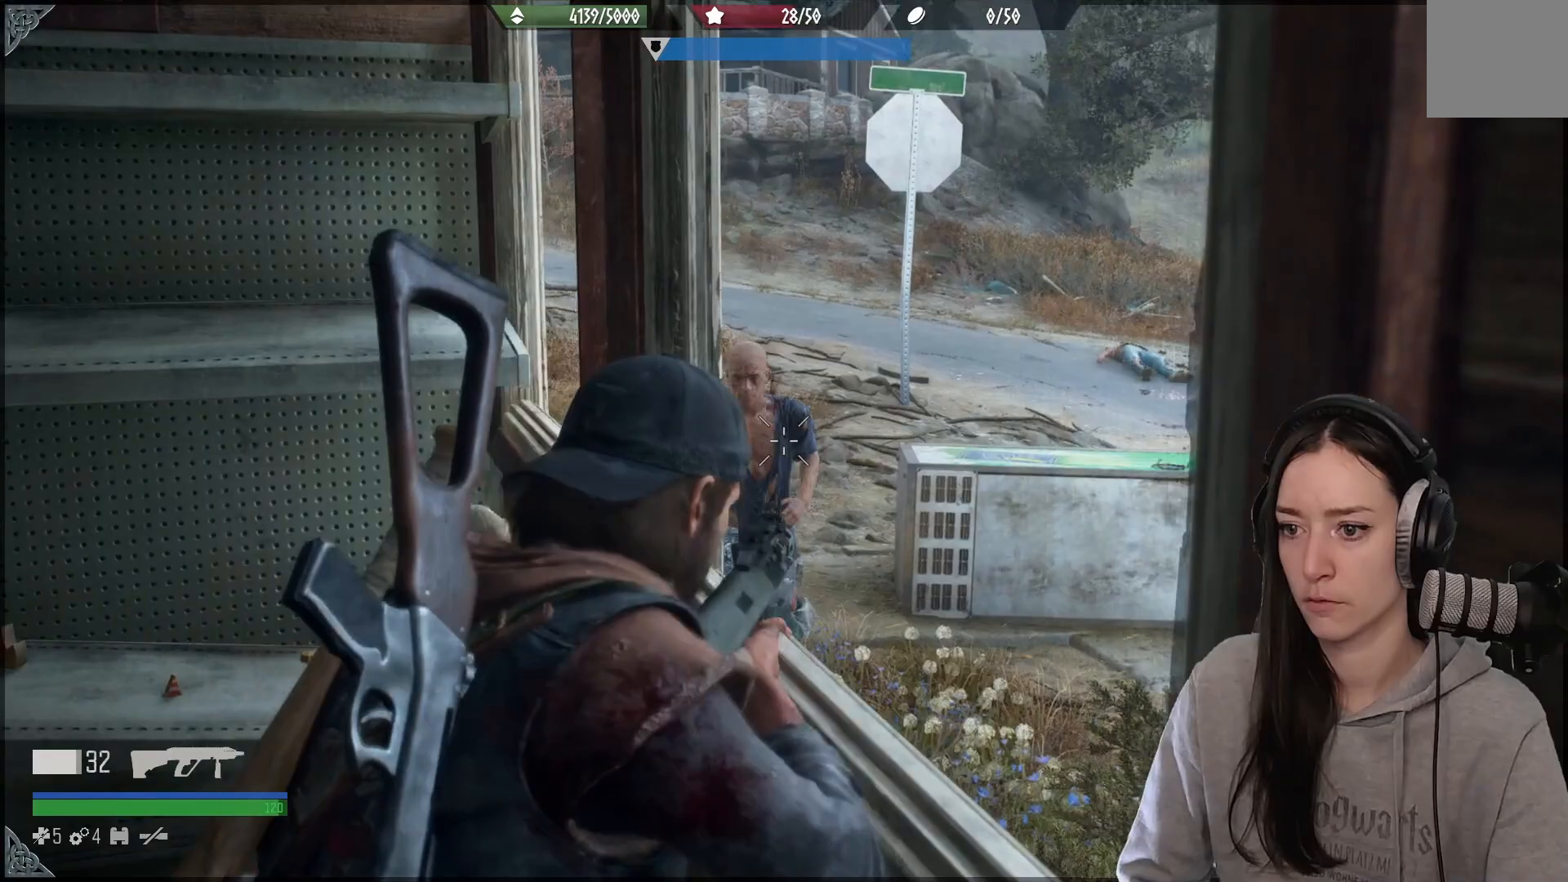
{"buttons": ["L2", "R2"], "left_stick": "center", "right_stick": "down-left", "events": [[33, "right_stick", "center"], [50, "R2", "up"], [150, "right_stick", "down"], [283, "right_stick", "center"], [433, "R2", "down"], [433, "right_stick", "down-left"]]}
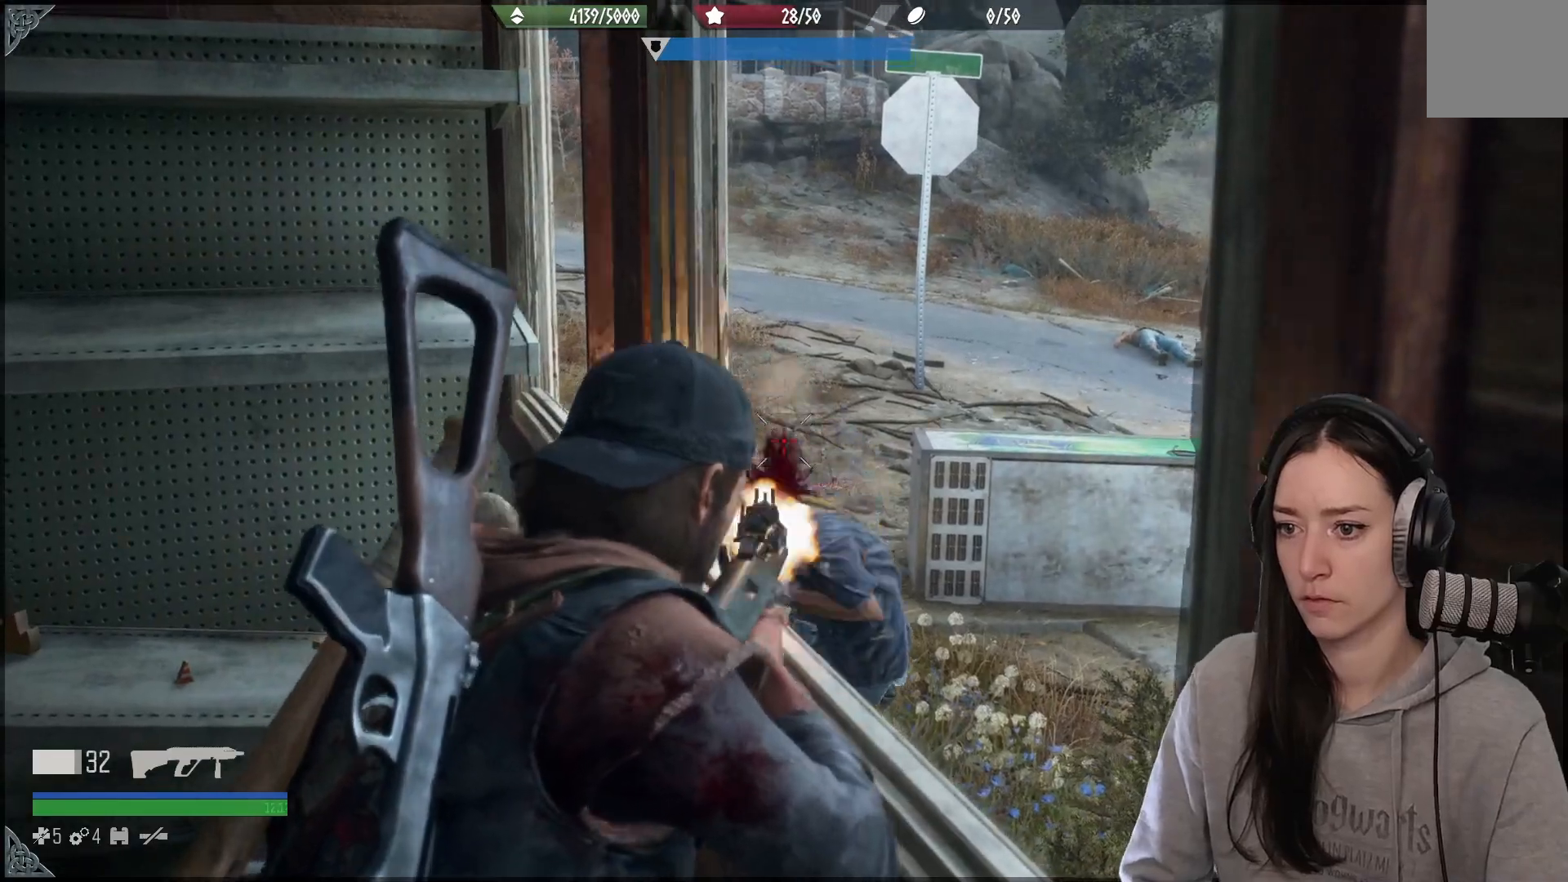
{"buttons": ["L2"], "left_stick": "left", "right_stick": "right", "events": [[83, "R2", "up"], [167, "right_stick", "down-right"], [350, "right_stick", "right"], [383, "left_stick", "left"]]}
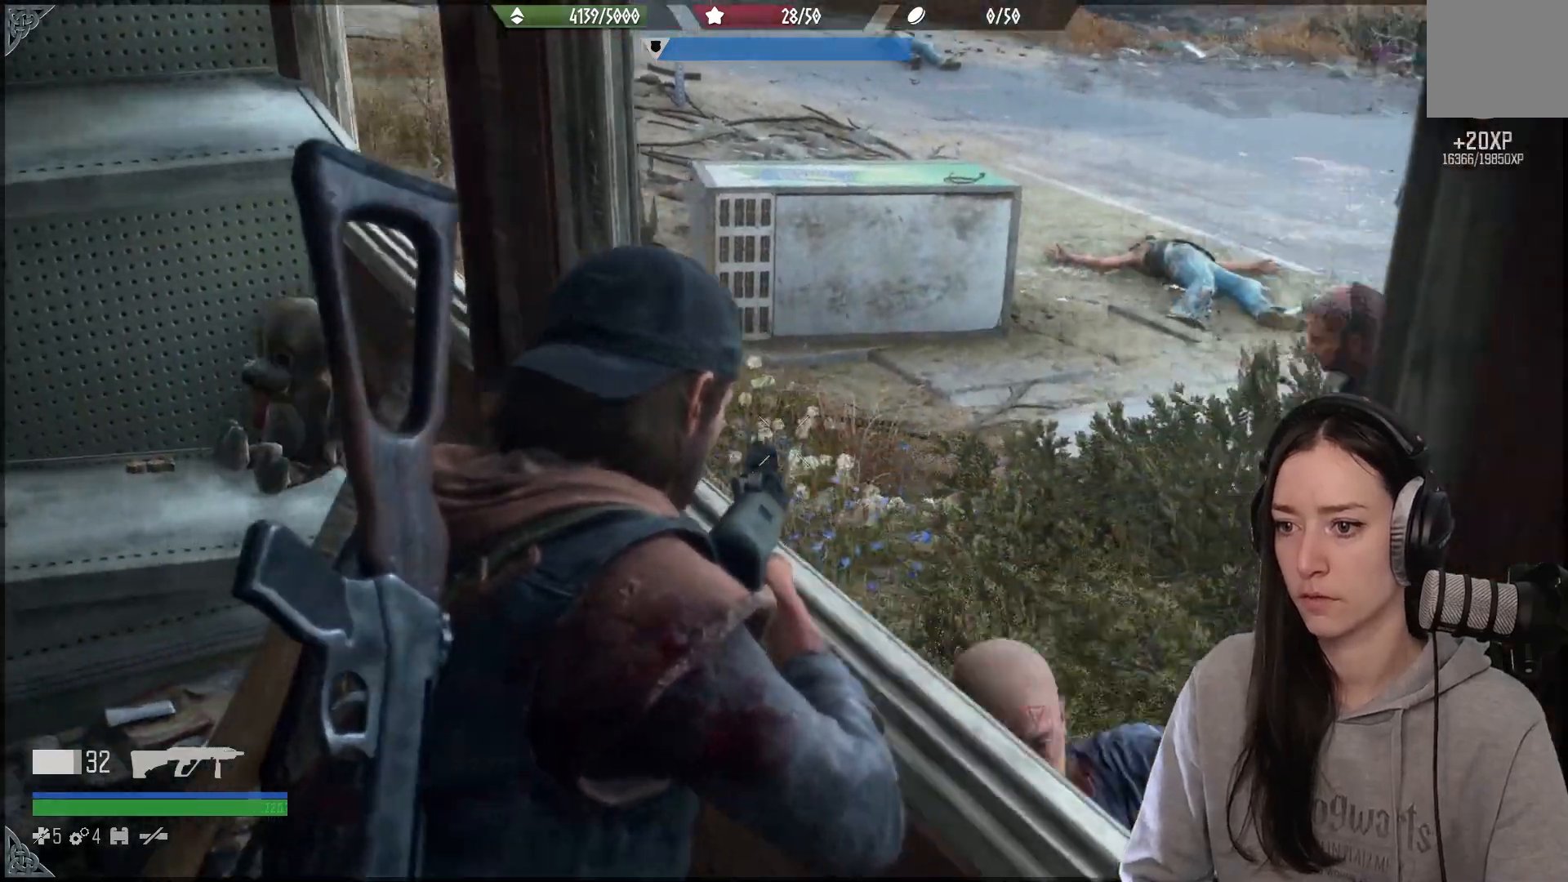
{"buttons": [], "left_stick": "up-right", "right_stick": "center", "events": [[50, "L2", "up"], [217, "left_stick", "up"], [317, "left_stick", "up-right"], [367, "right_stick", "center"]]}
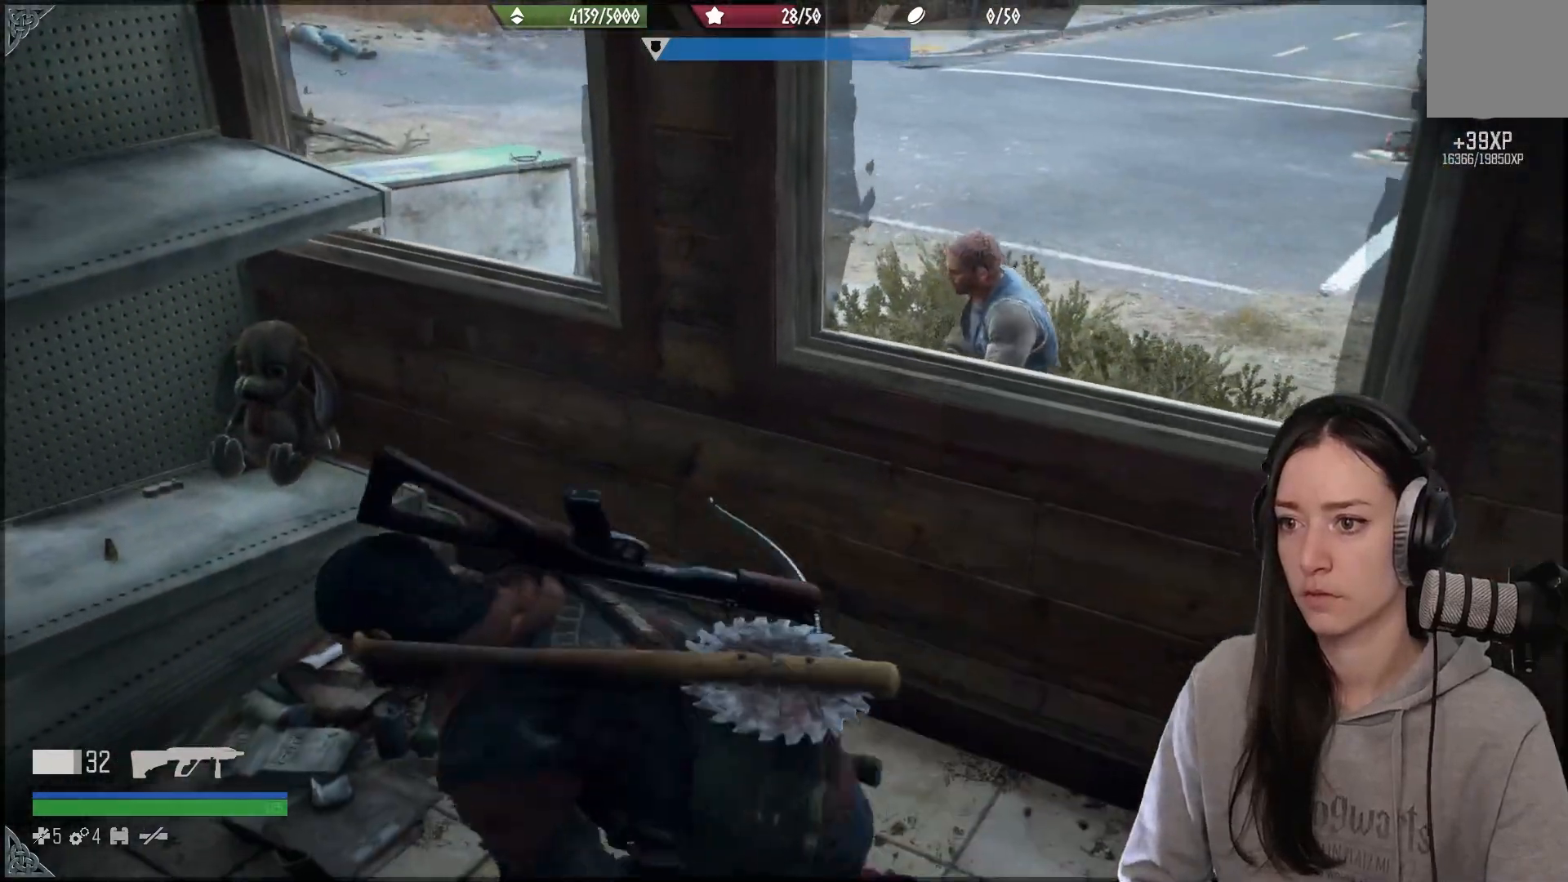
{"buttons": [], "left_stick": "up", "right_stick": "down", "events": [[150, "left_stick", "center"], [300, "left_stick", "up"], [417, "right_stick", "down"]]}
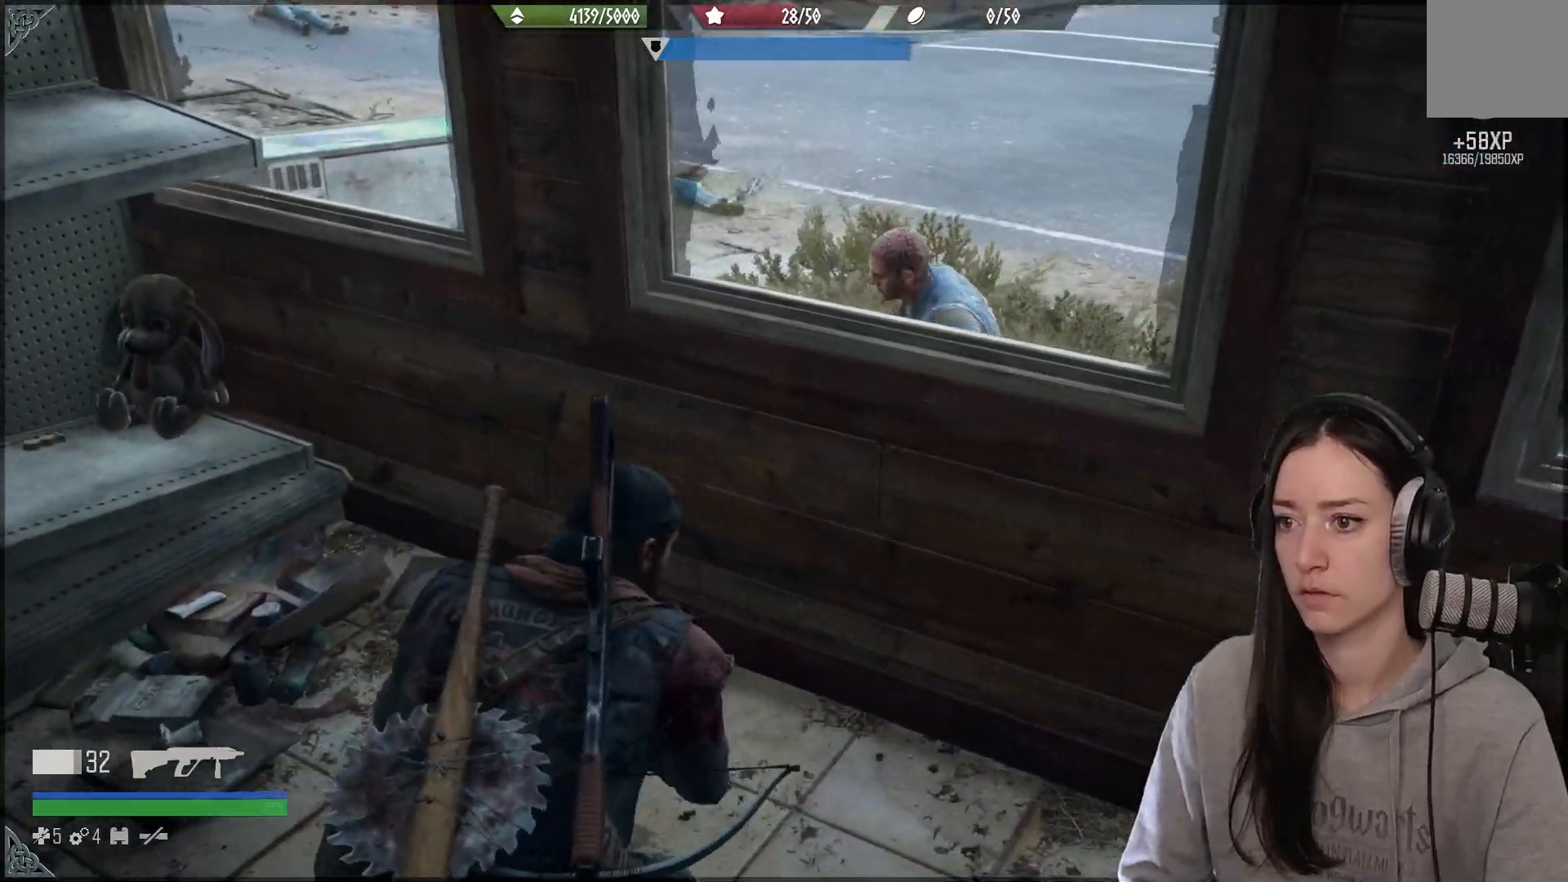
{"buttons": [], "left_stick": "up-right", "right_stick": "center", "events": [[50, "A", "down"], [50, "left_stick", "up-right"], [150, "A", "up"], [200, "right_stick", "center"], [233, "A", "down"], [350, "A", "up"]]}
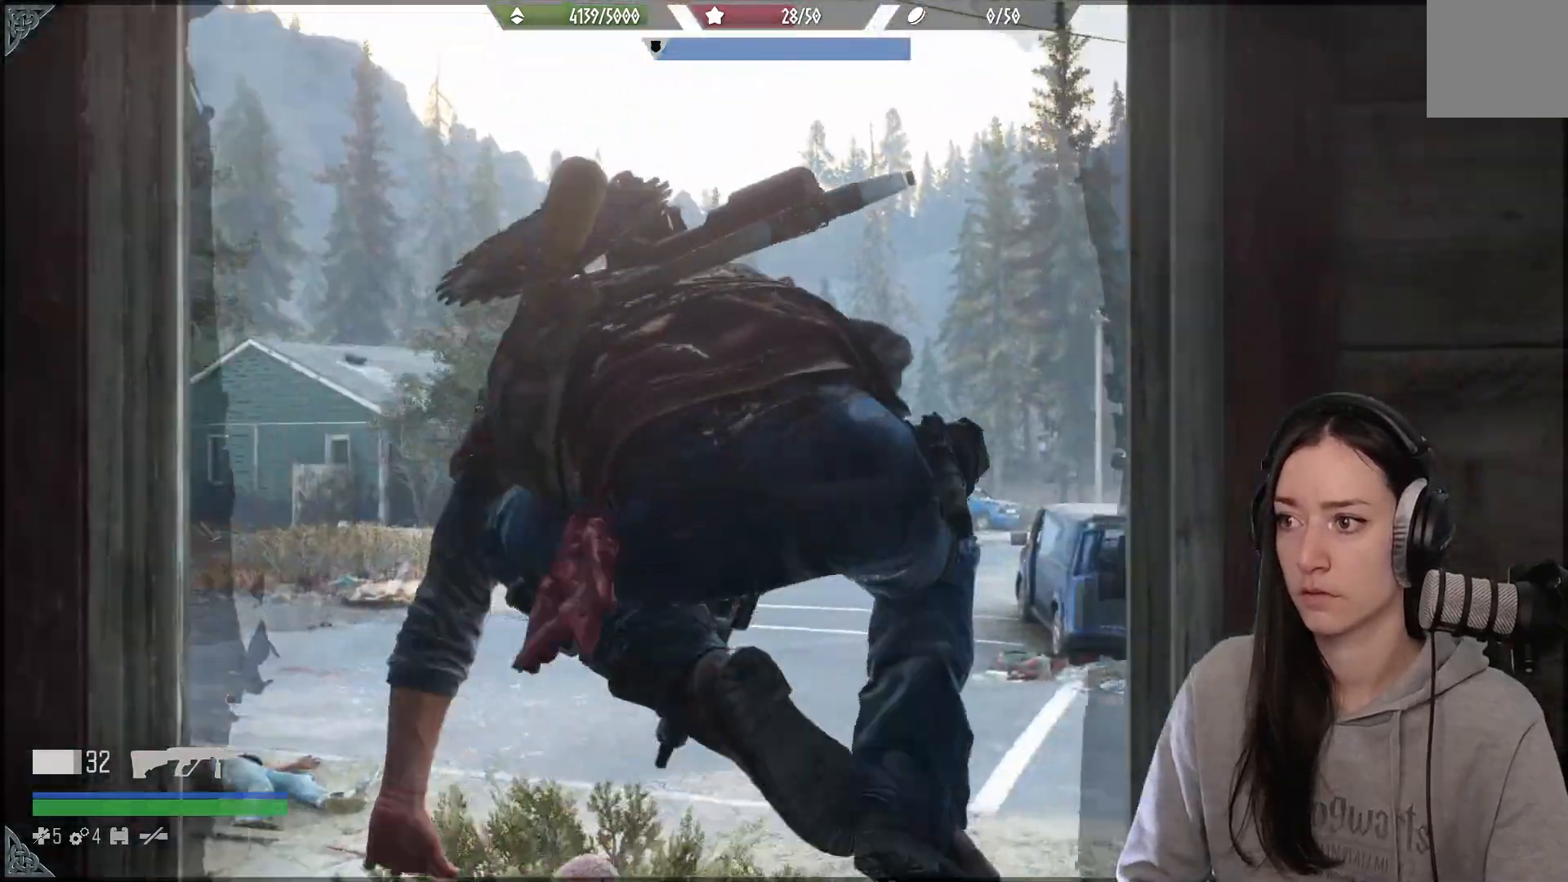
{"buttons": [], "left_stick": "center", "right_stick": "down-left", "events": [[50, "right_stick", "down-left"], [67, "left_stick", "center"]]}
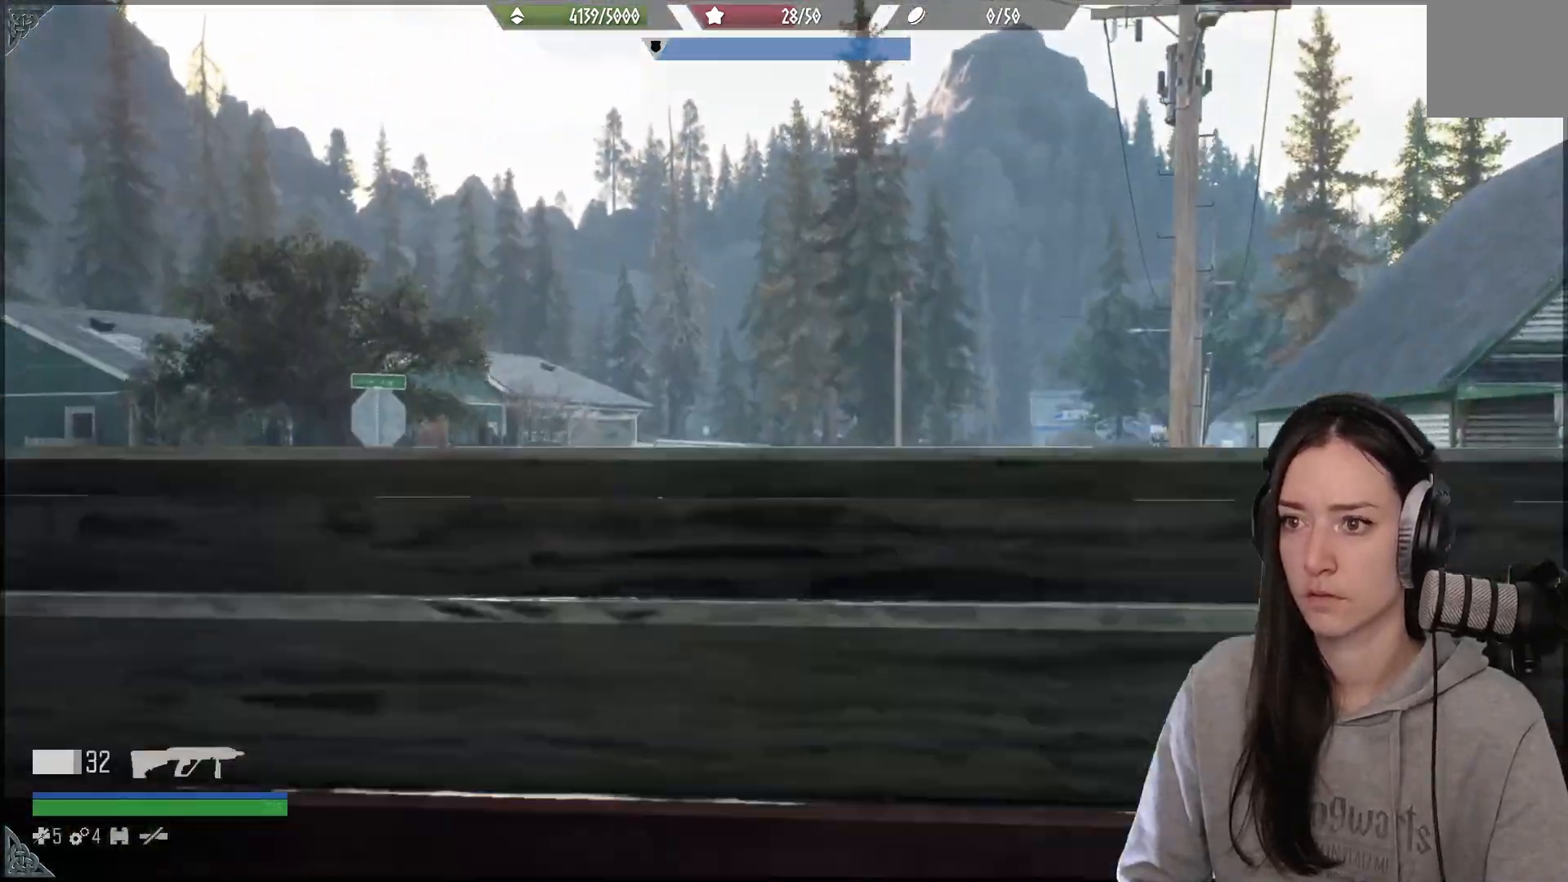
{"buttons": [], "left_stick": "center", "right_stick": "center", "events": [[450, "right_stick", "center"]]}
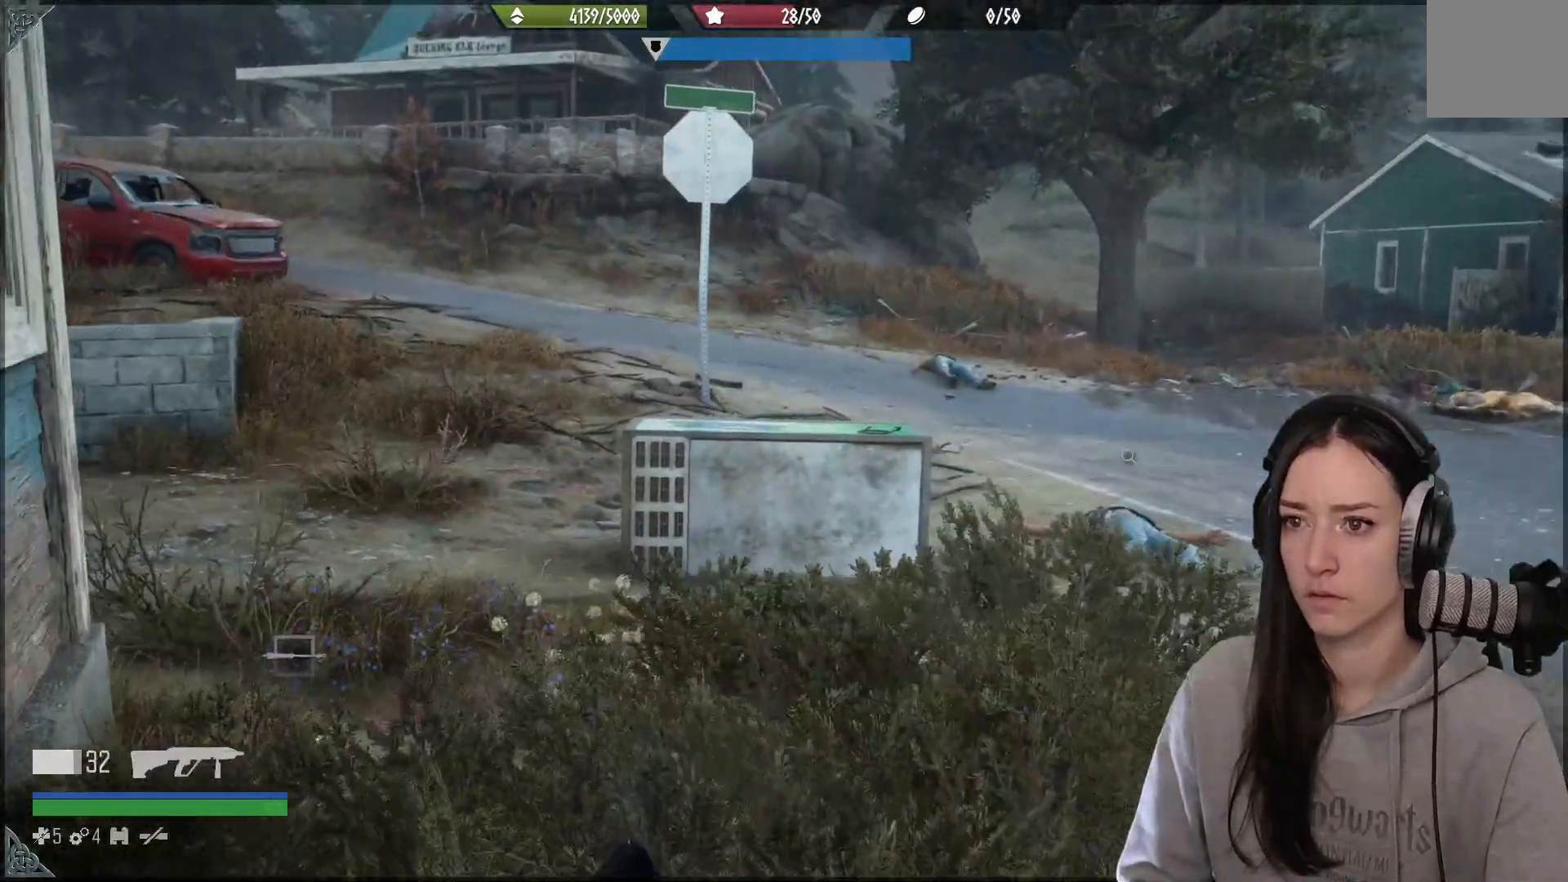
{"buttons": [], "left_stick": "center", "right_stick": "center", "events": []}
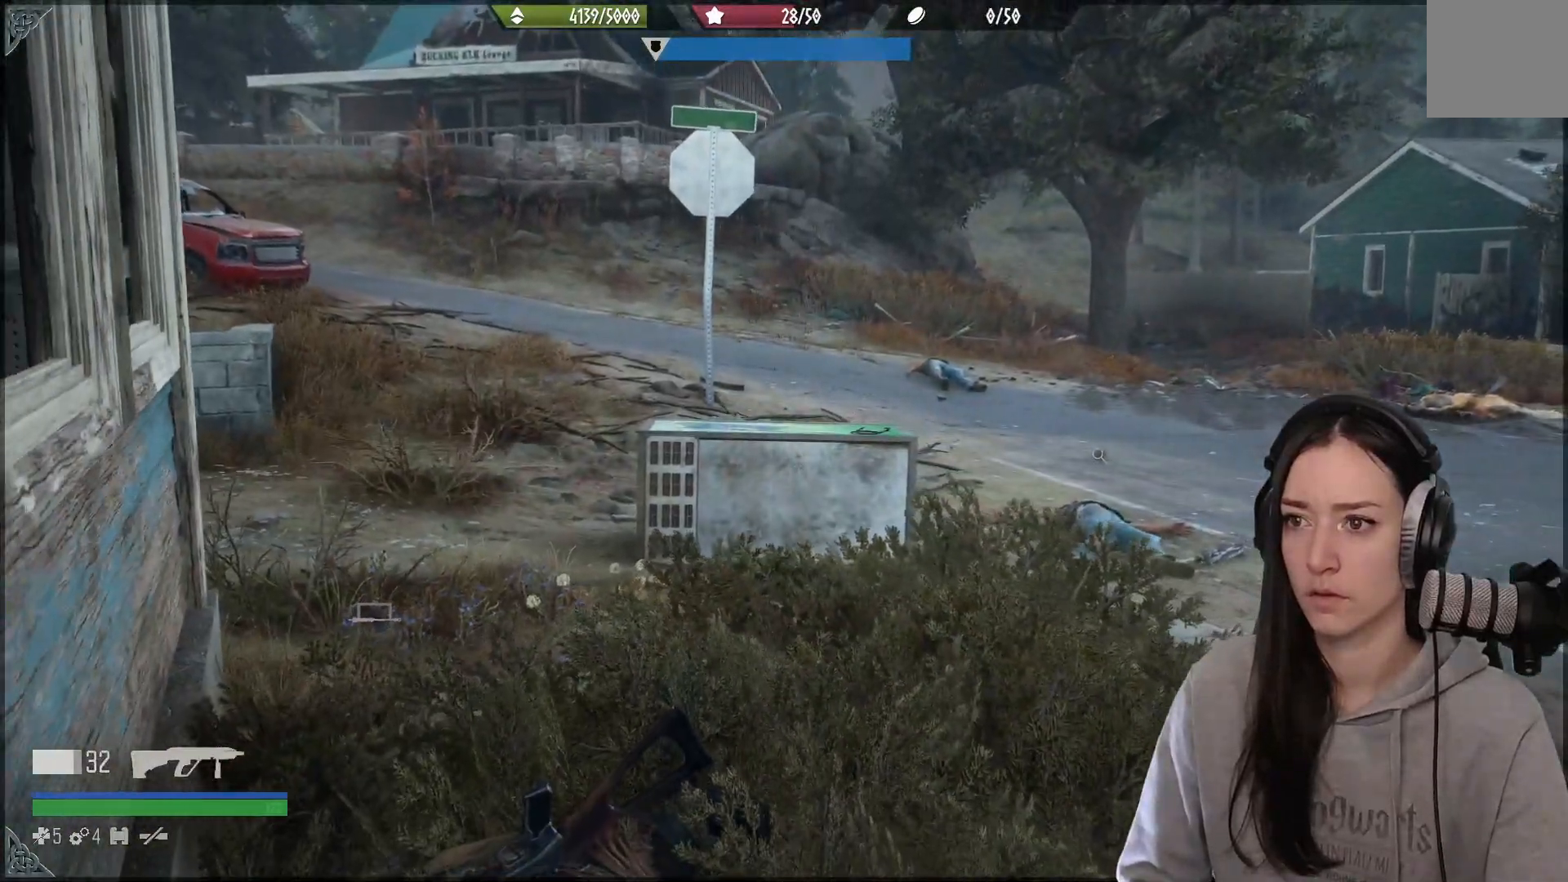
{"buttons": [], "left_stick": "up-right", "right_stick": "left", "events": [[367, "right_stick", "left"], [483, "left_stick", "up-right"]]}
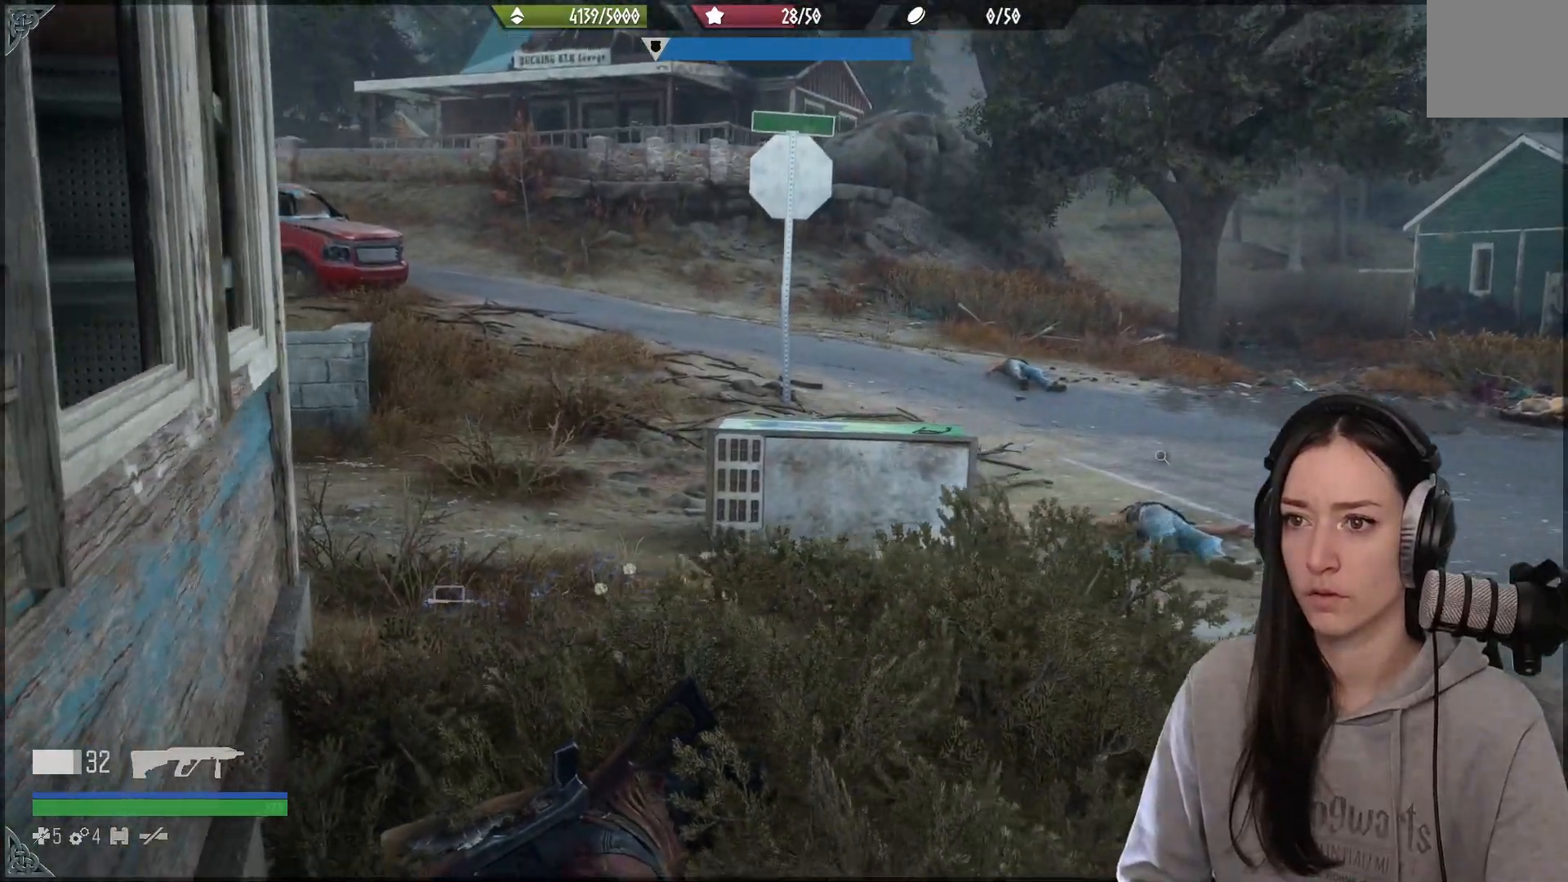
{"buttons": [], "left_stick": "center", "right_stick": "center", "events": [[283, "left_stick", "center"], [300, "right_stick", "center"]]}
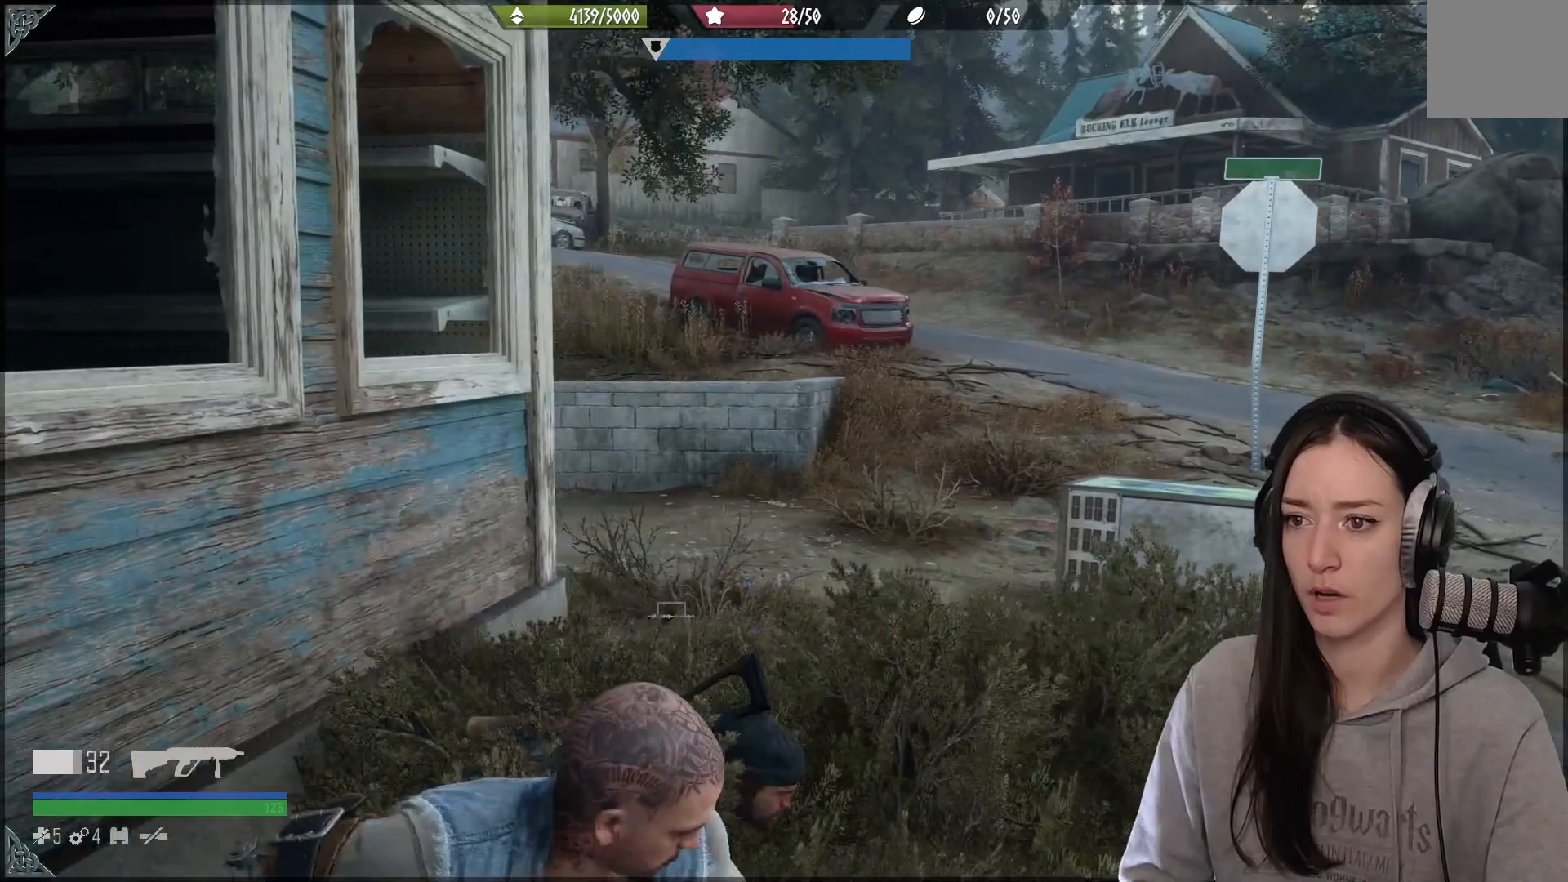
{"buttons": ["X"], "left_stick": "center", "right_stick": "center", "events": [[400, "X", "down"]]}
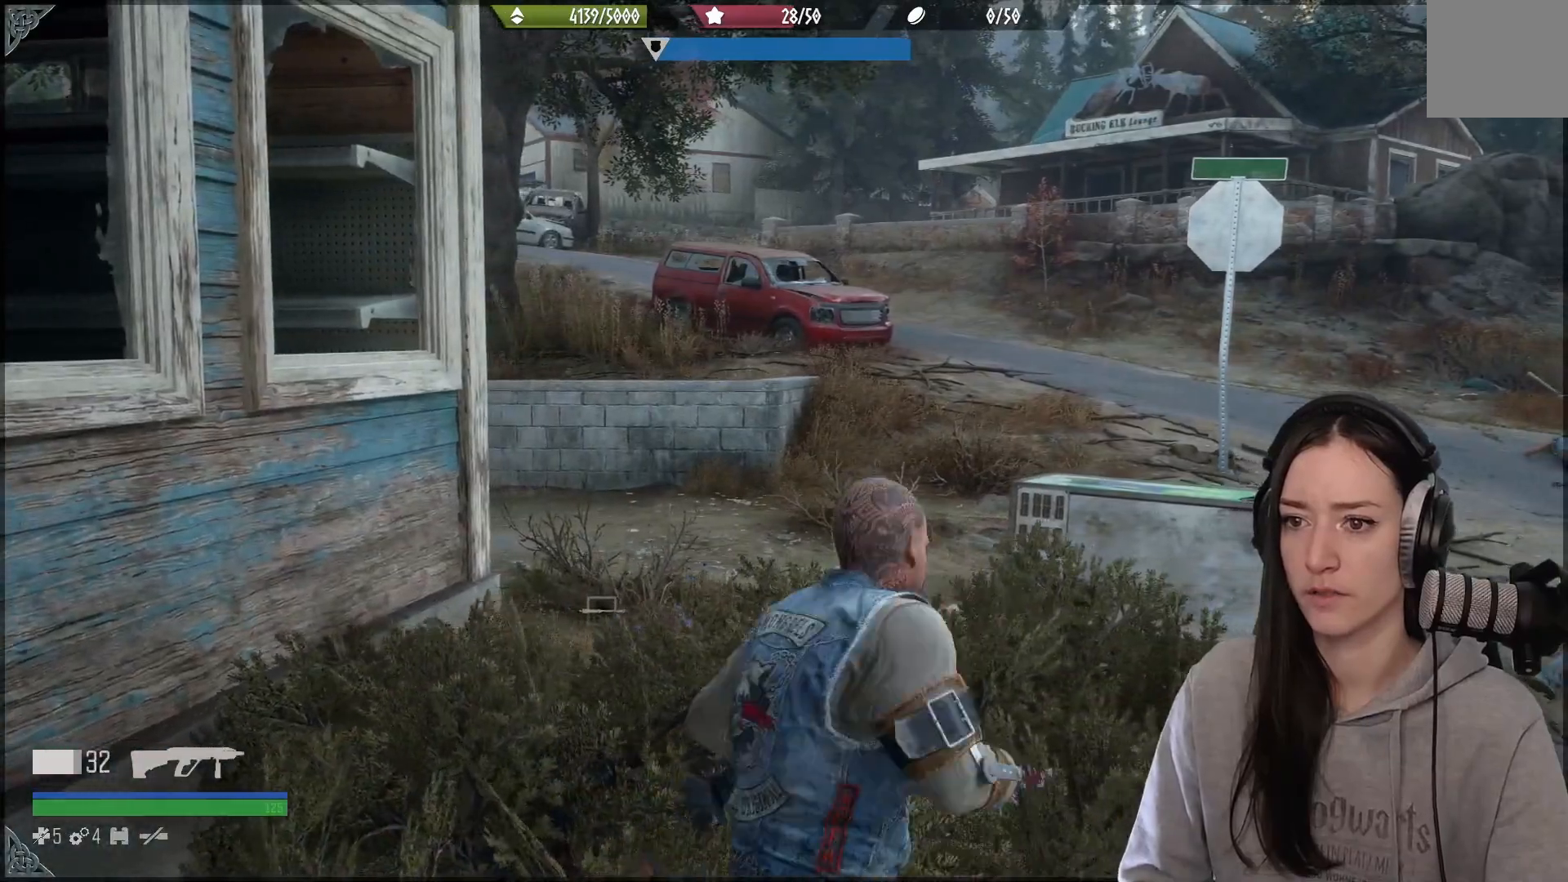
{"buttons": [], "left_stick": "center", "right_stick": "right", "events": [[17, "X", "up"], [383, "right_stick", "right"]]}
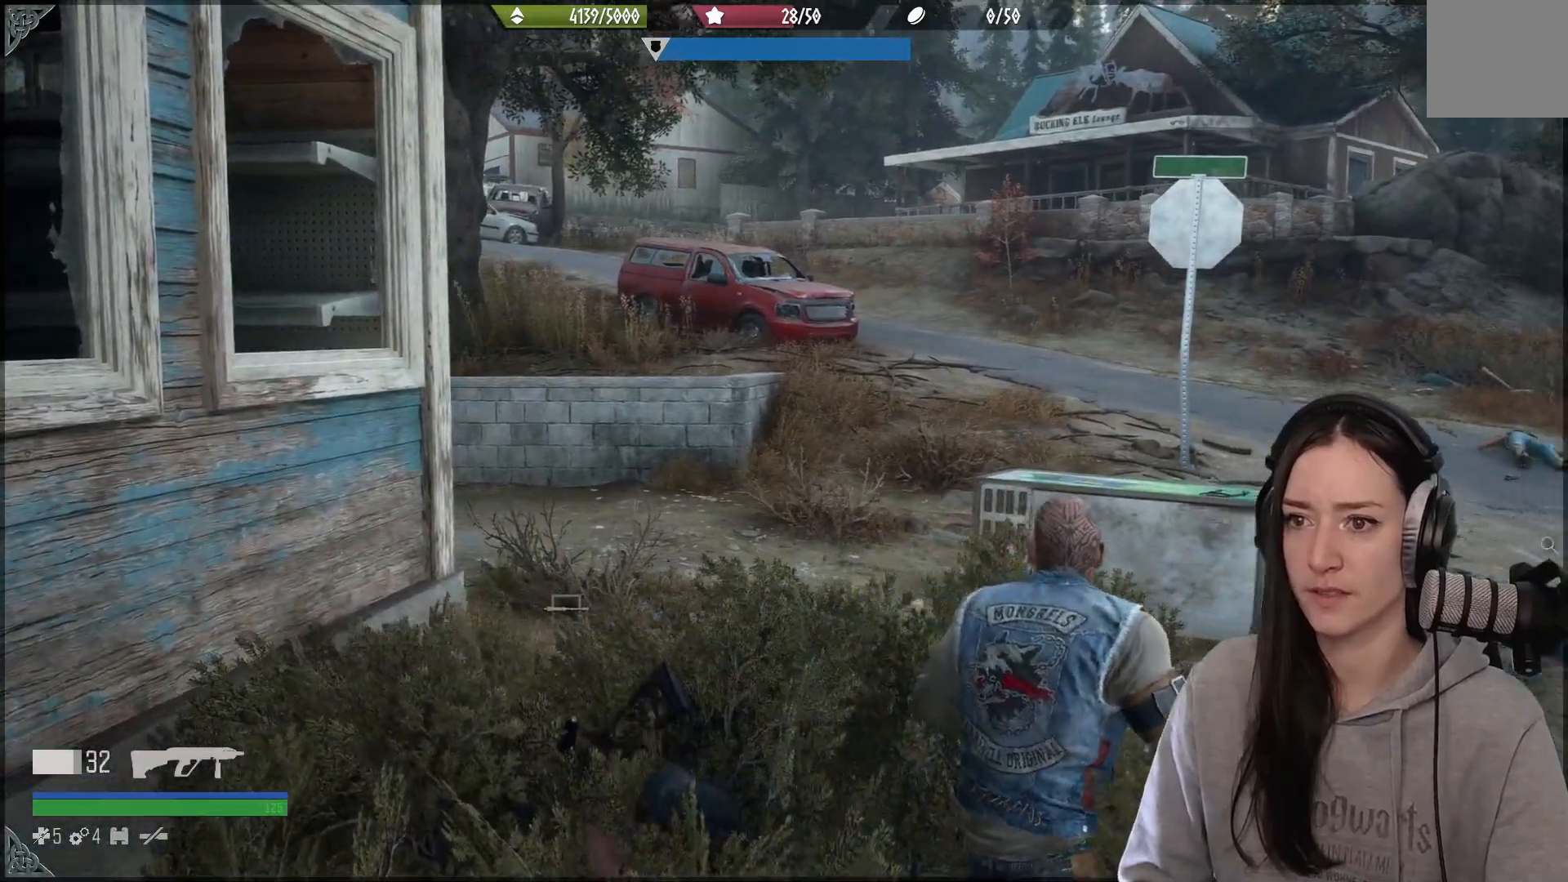
{"buttons": [], "left_stick": "center", "right_stick": "right", "events": [[50, "left_stick", "left"], [333, "left_stick", "center"]]}
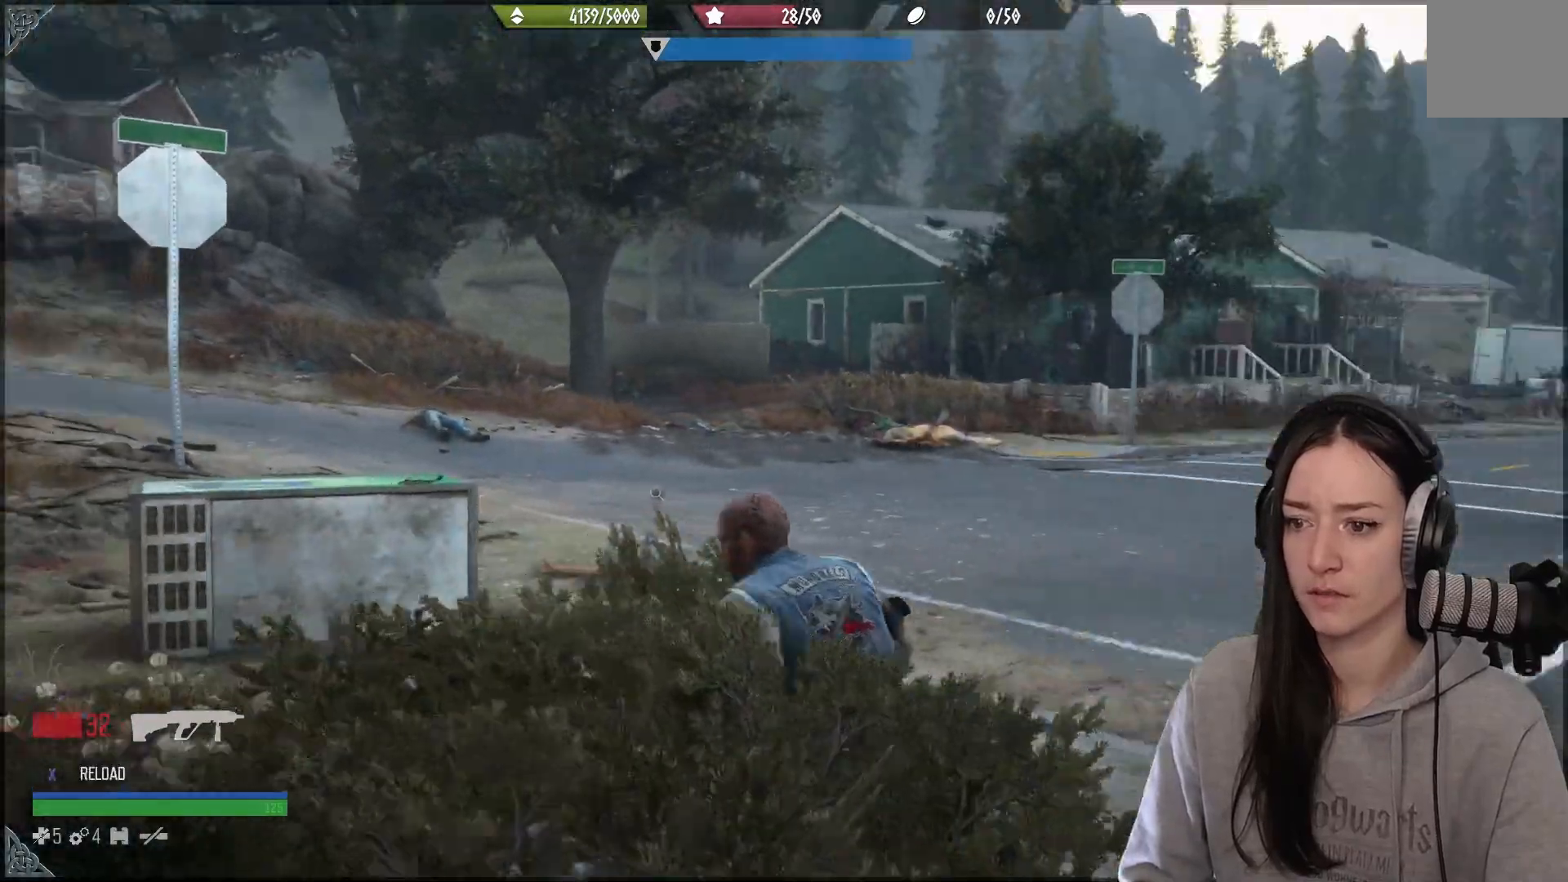
{"buttons": [], "left_stick": "center", "right_stick": "right", "events": []}
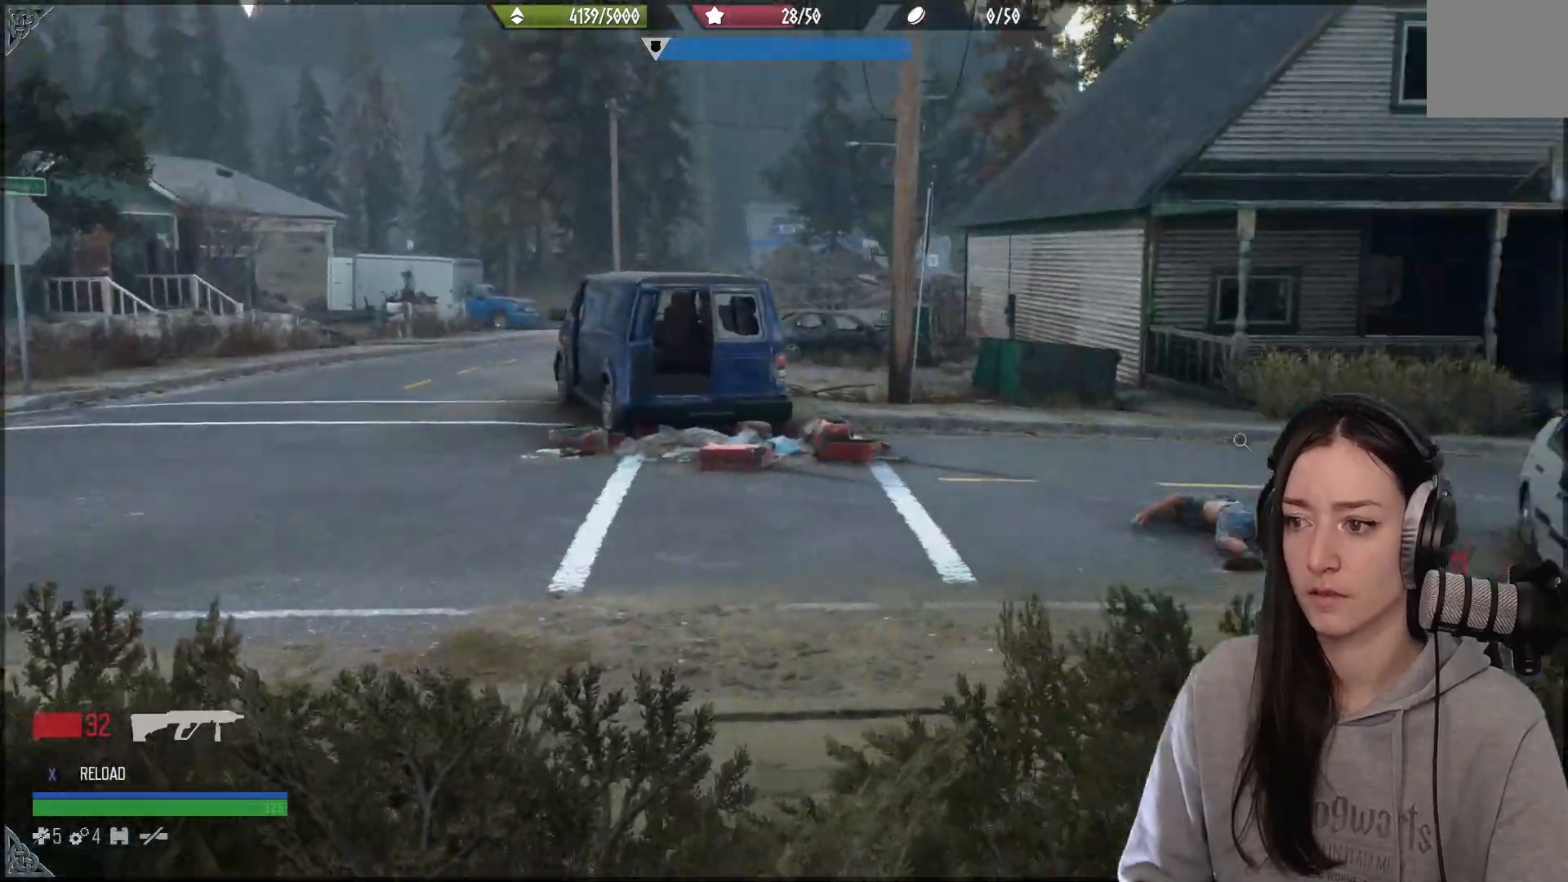
{"buttons": [], "left_stick": "center", "right_stick": "center", "events": [[317, "right_stick", "center"]]}
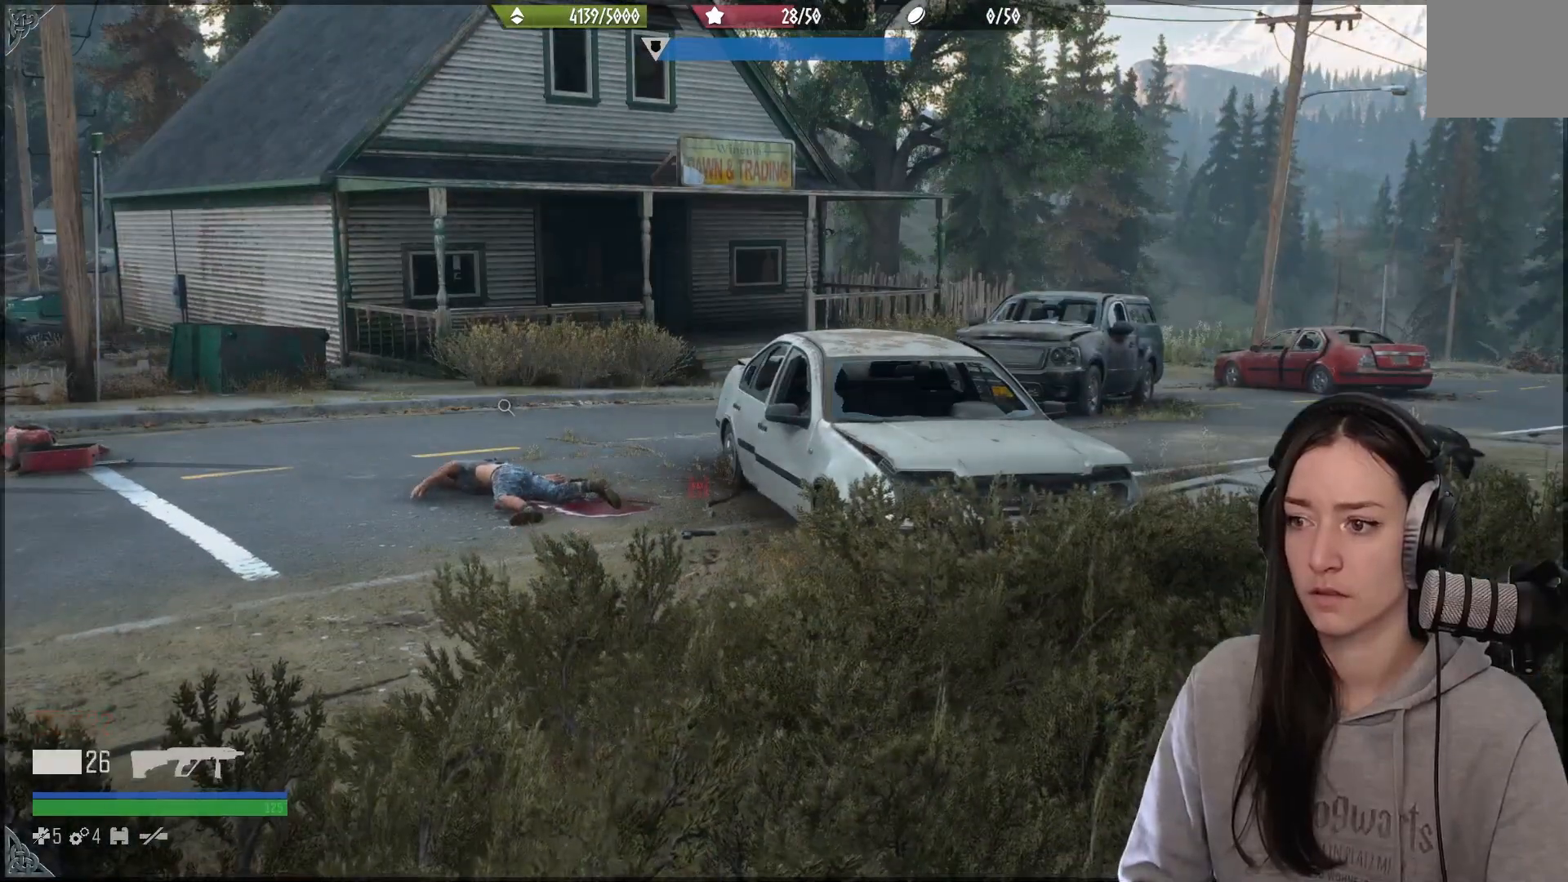
{"buttons": [], "left_stick": "left", "right_stick": "left", "events": [[183, "right_stick", "left"], [267, "left_stick", "left"]]}
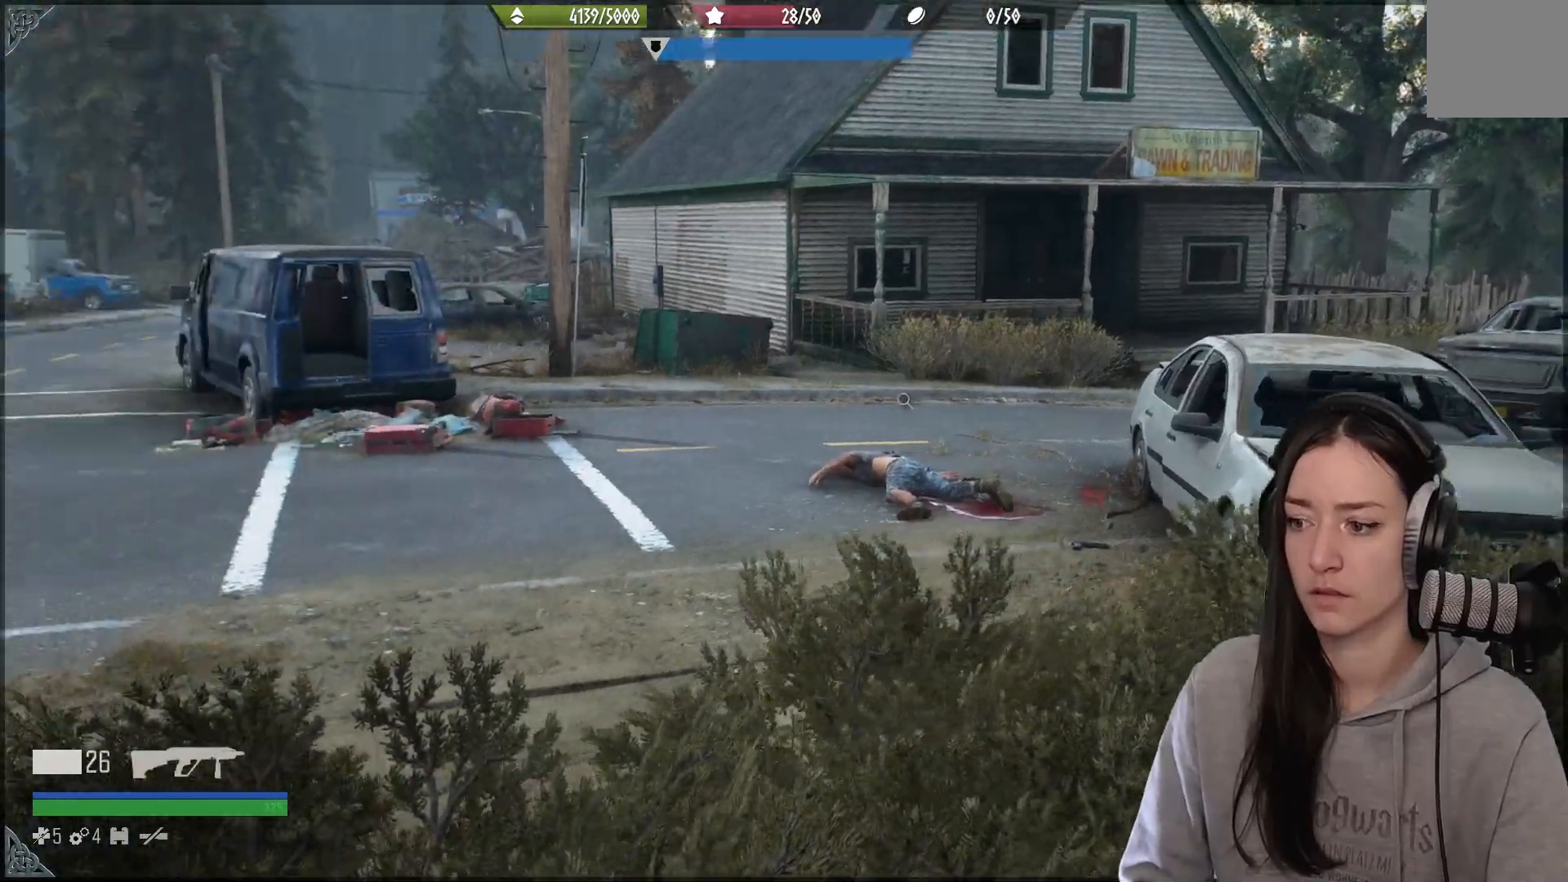
{"buttons": [], "left_stick": "up-left", "right_stick": "left", "events": [[333, "left_stick", "up-left"]]}
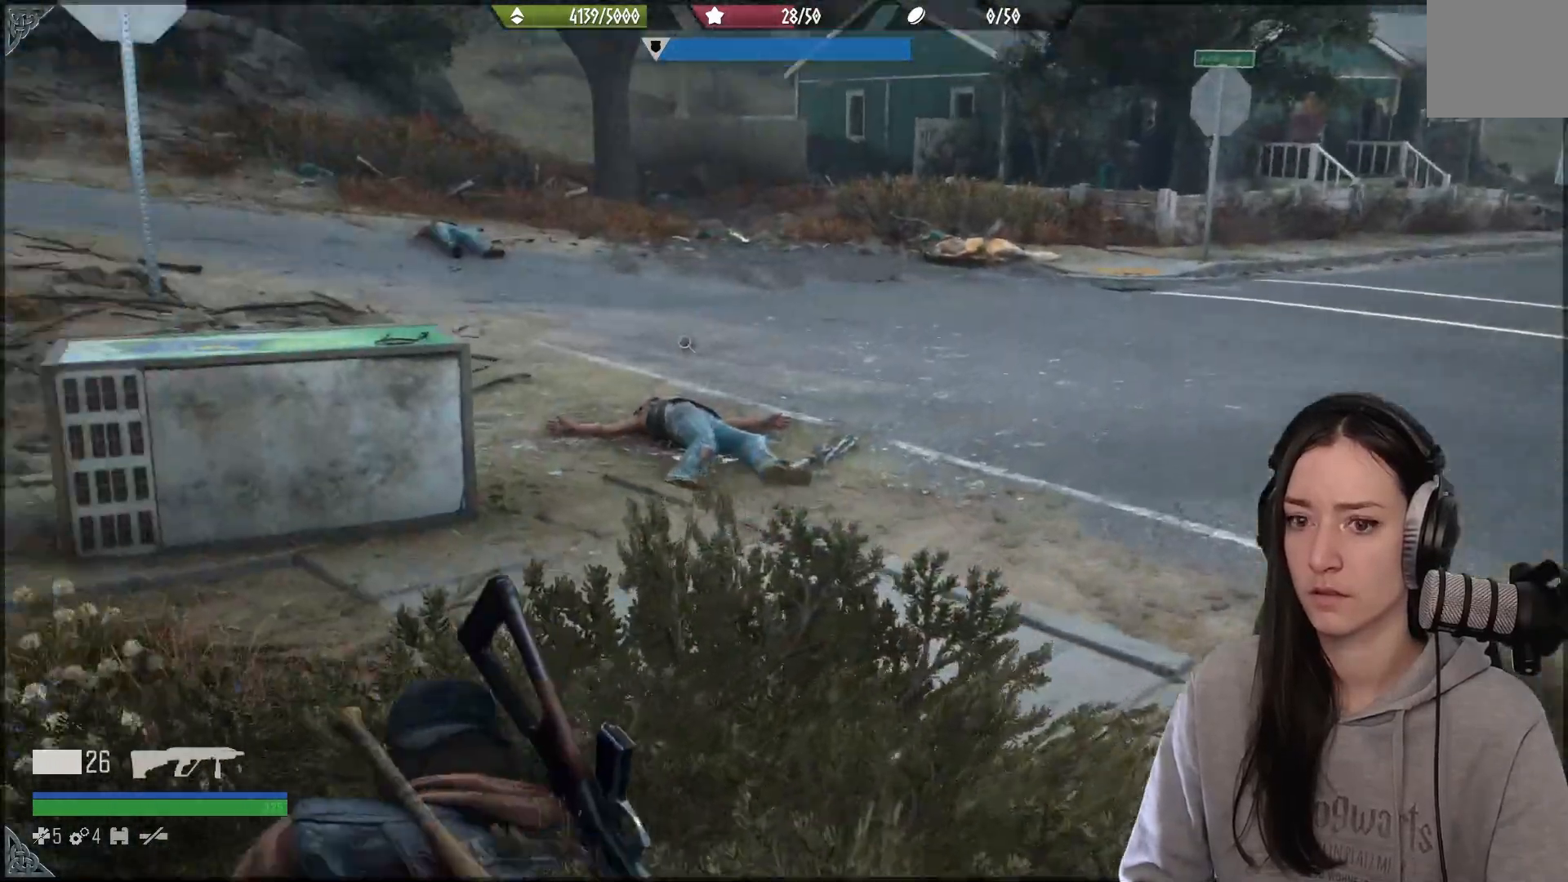
{"buttons": [], "left_stick": "up-left", "right_stick": "left", "events": []}
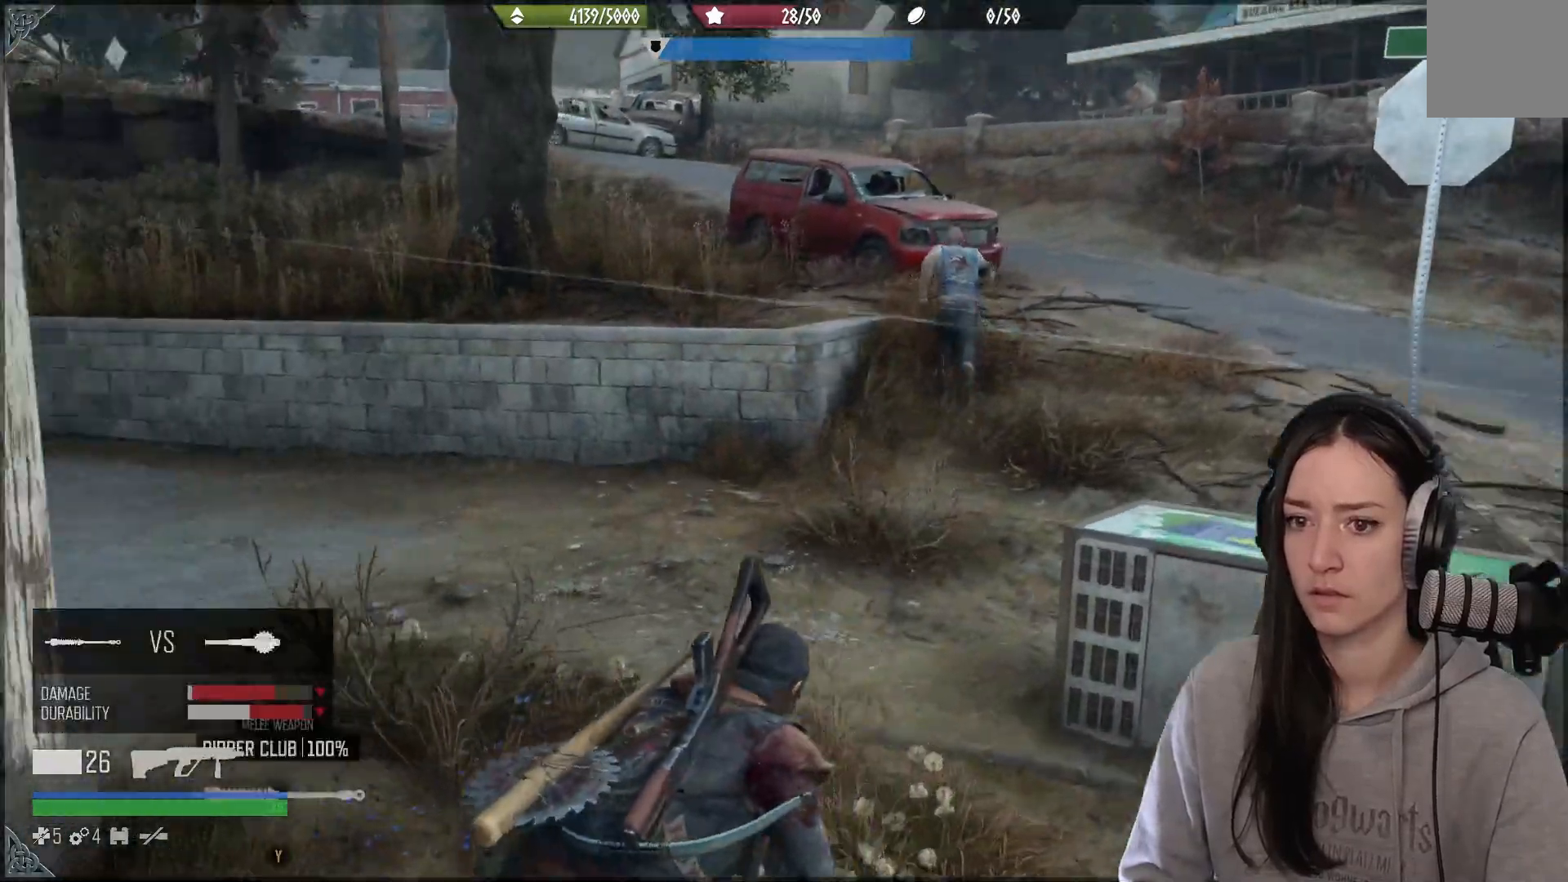
{"buttons": [], "left_stick": "up-right", "right_stick": "center", "events": [[17, "right_stick", "center"], [183, "left_stick", "up"], [300, "left_stick", "up-right"]]}
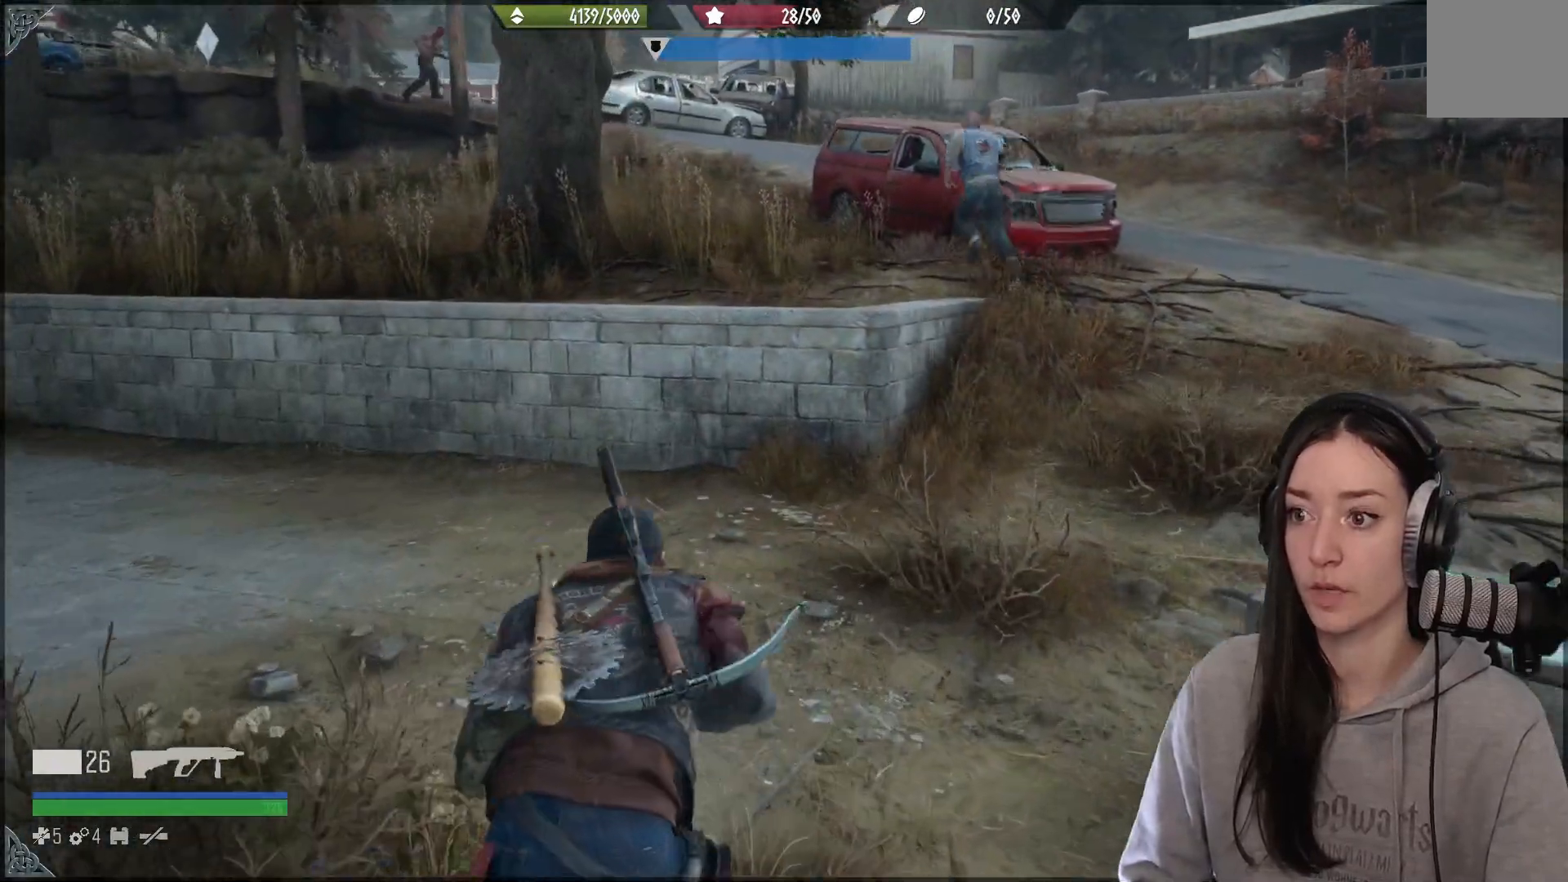
{"buttons": [], "left_stick": "up-right", "right_stick": "center"}
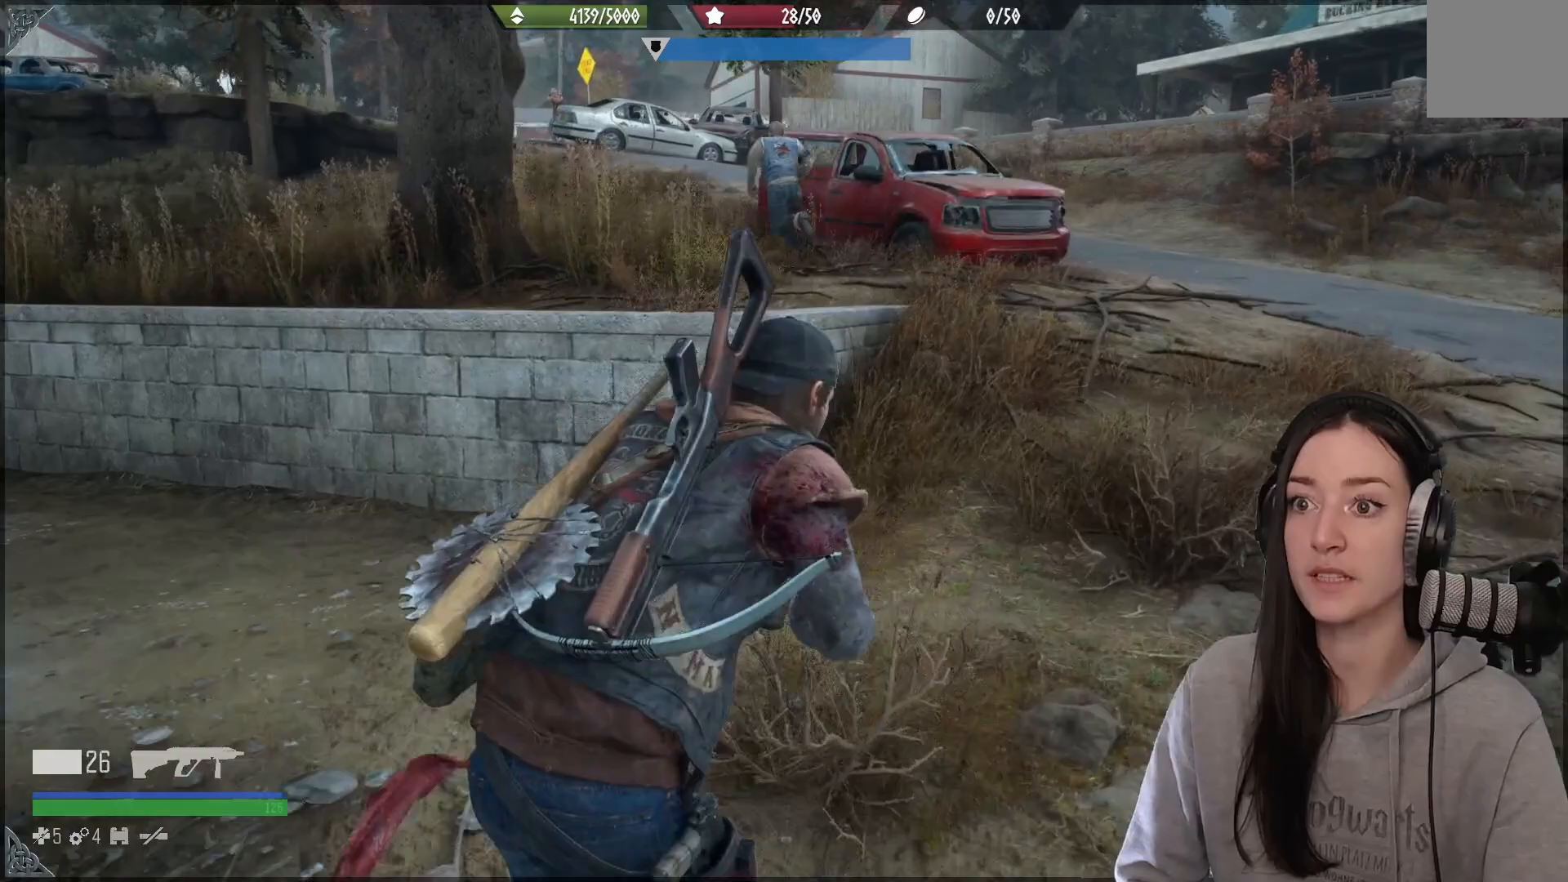
{"buttons": [], "left_stick": "up", "right_stick": "left", "events": [[333, "right_stick", "left"], [350, "left_stick", "up"]]}
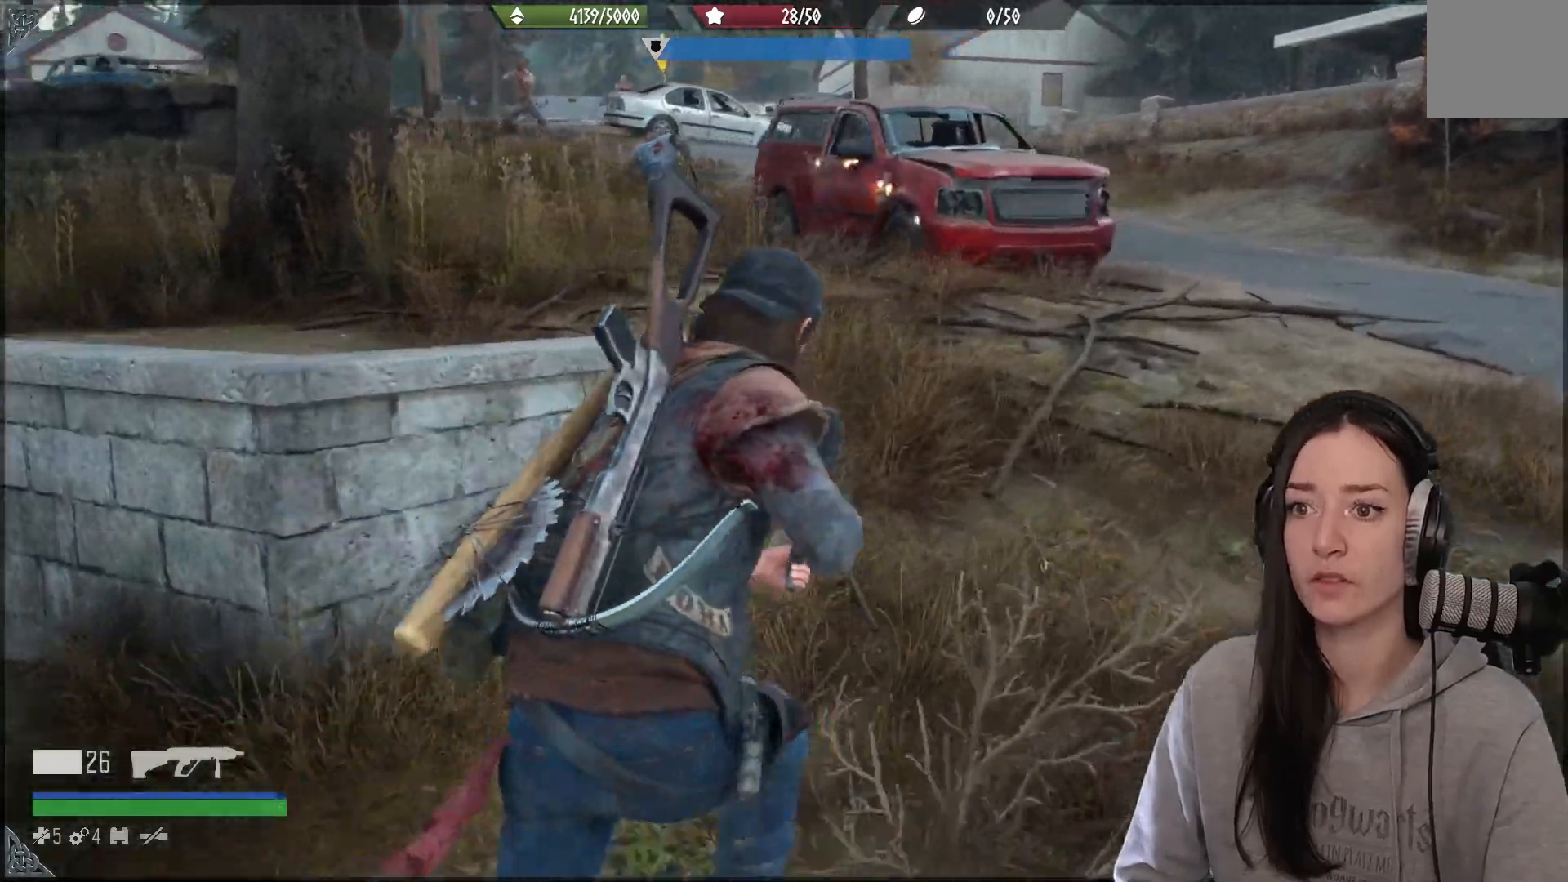
{"buttons": [], "left_stick": "up", "right_stick": "up", "events": [[217, "right_stick", "center"], [433, "right_stick", "up"]]}
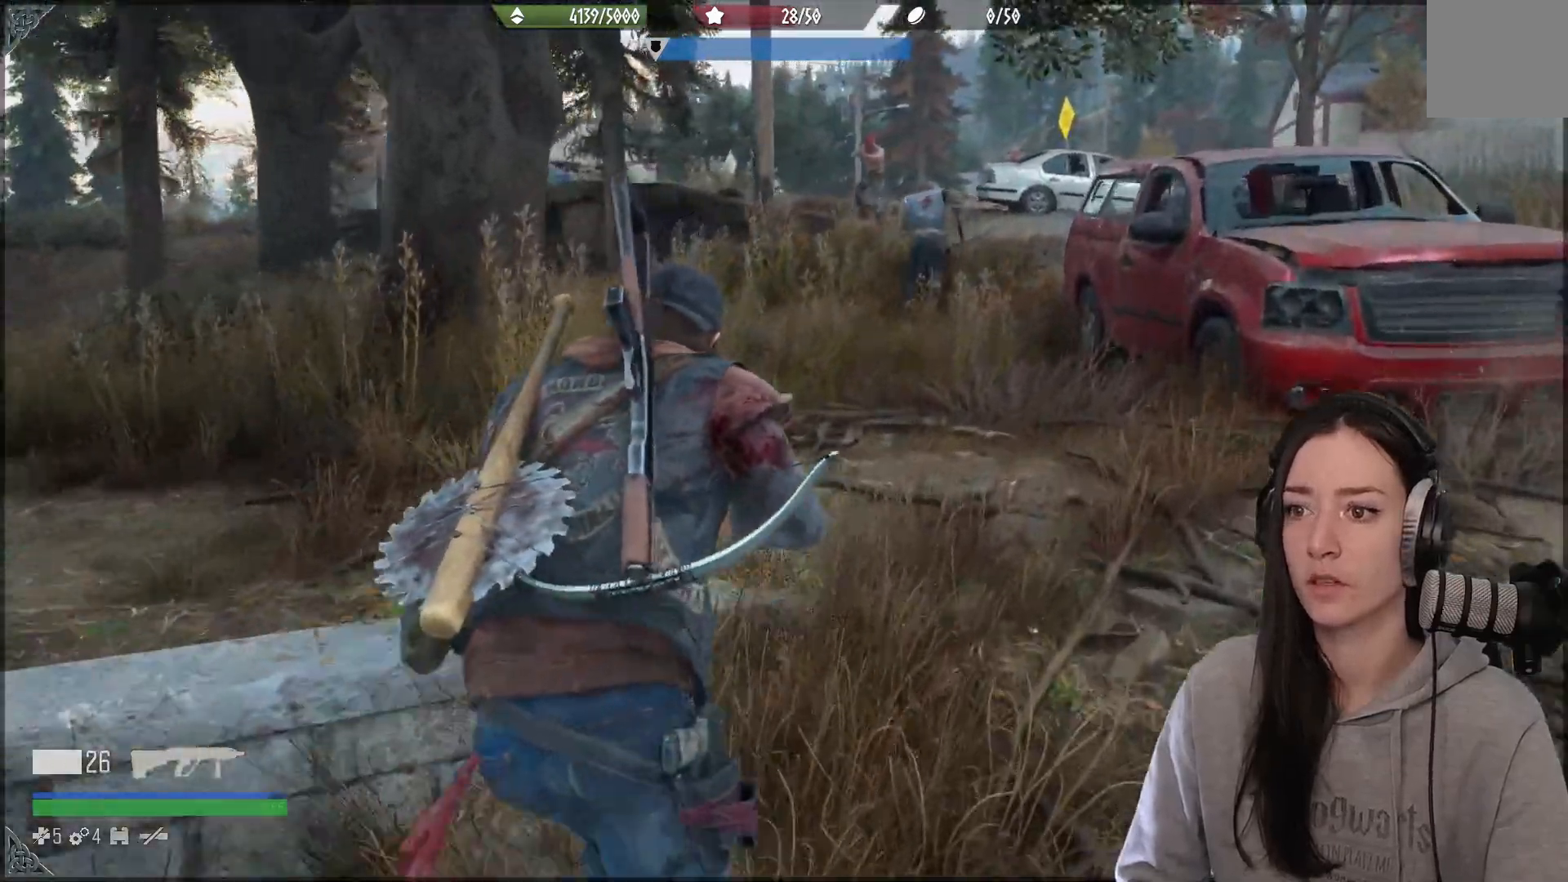
{"buttons": ["L2", "R3"], "left_stick": "up", "right_stick": "right", "events": [[267, "right_stick", "down"], [350, "right_stick", "center"], [383, "L2", "down"], [450, "right_stick", "right"], [467, "R3", "down"]]}
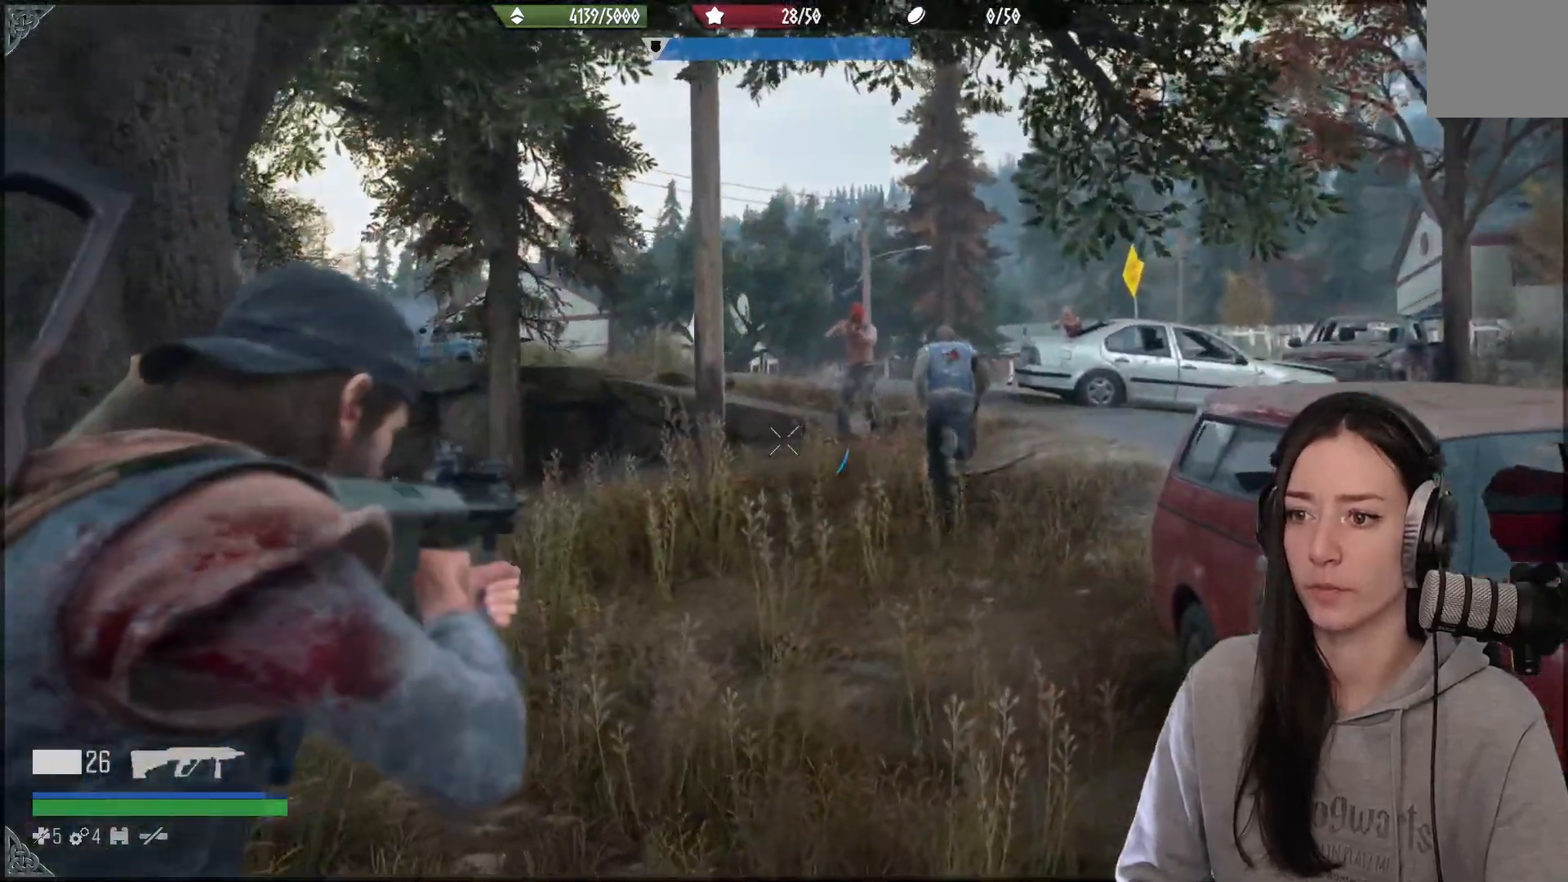
{"buttons": ["L2"], "left_stick": "up", "right_stick": "up", "events": [[67, "R3", "up"], [67, "right_stick", "up-right"], [200, "right_stick", "up"]]}
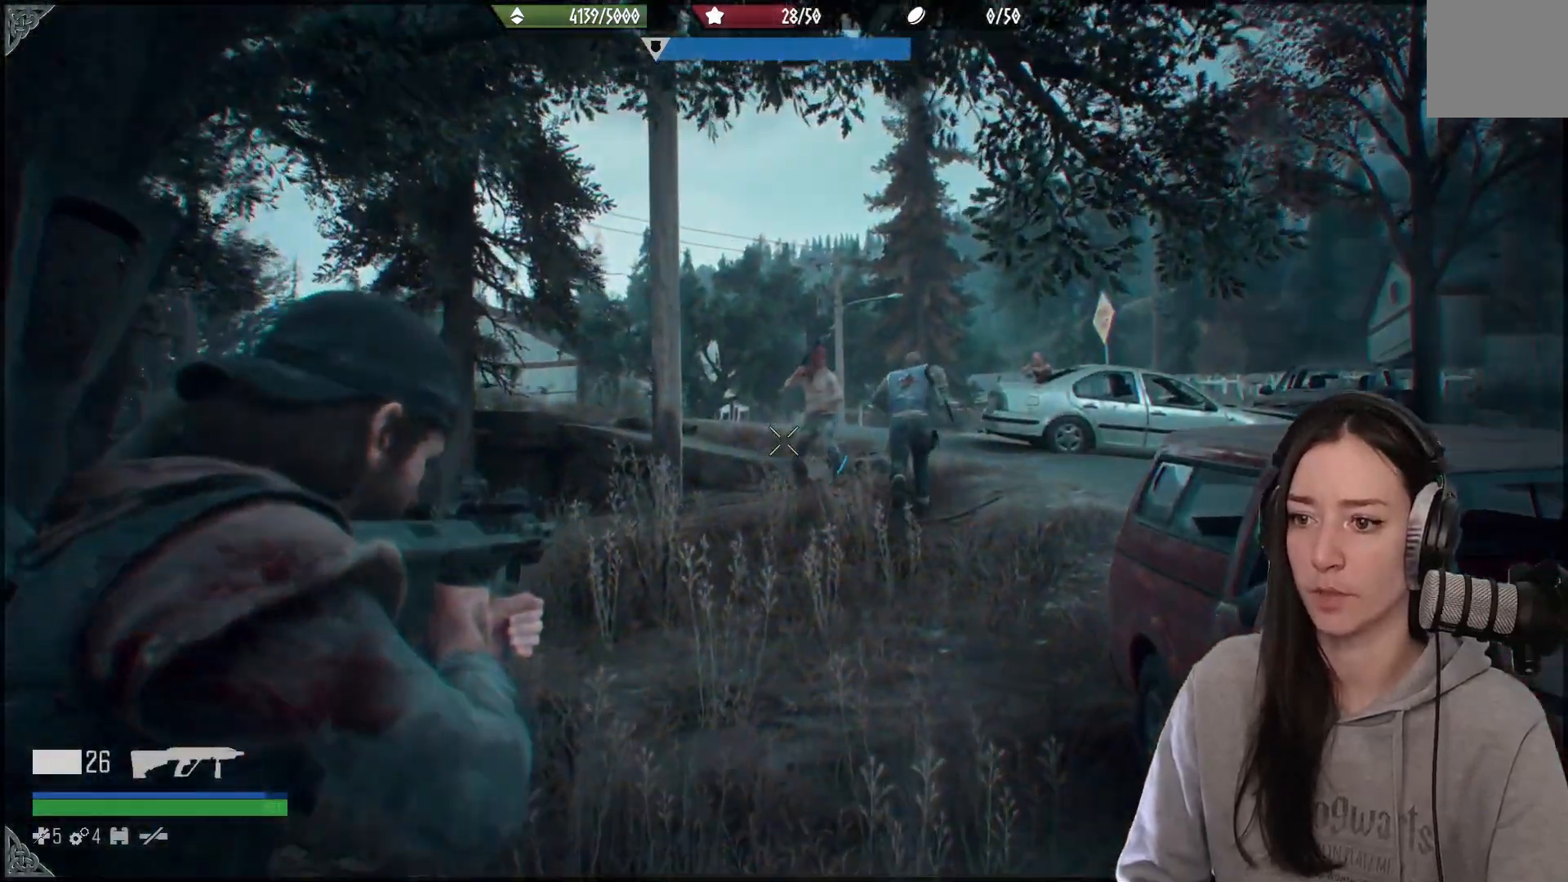
{"buttons": ["L2"], "left_stick": "up", "right_stick": "up", "events": []}
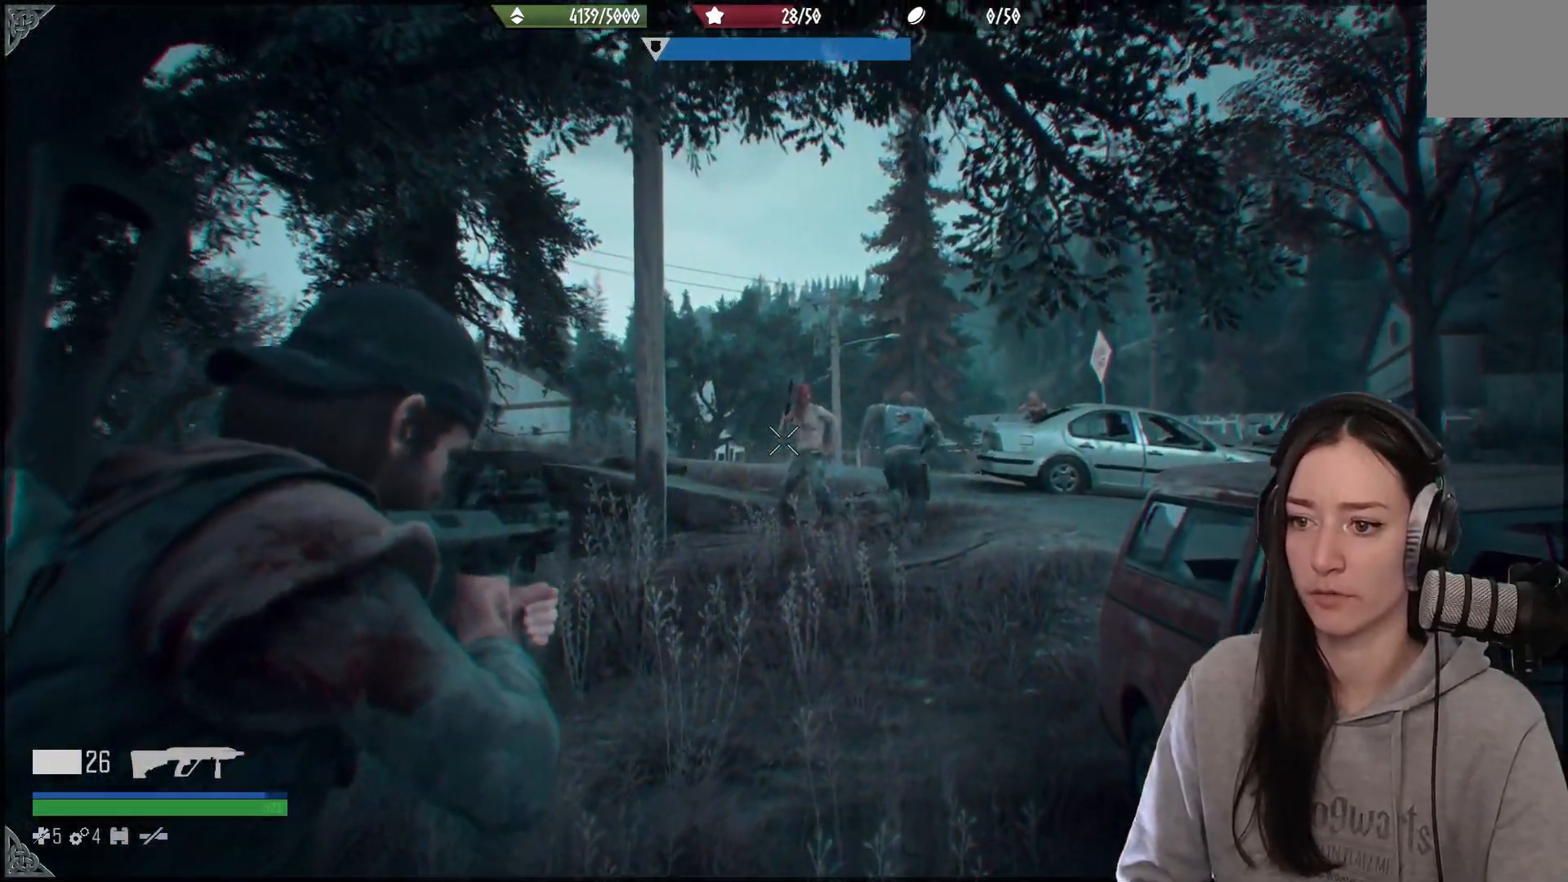
{"buttons": ["L2"], "left_stick": "up-right", "right_stick": "up", "events": [[267, "left_stick", "up-right"]]}